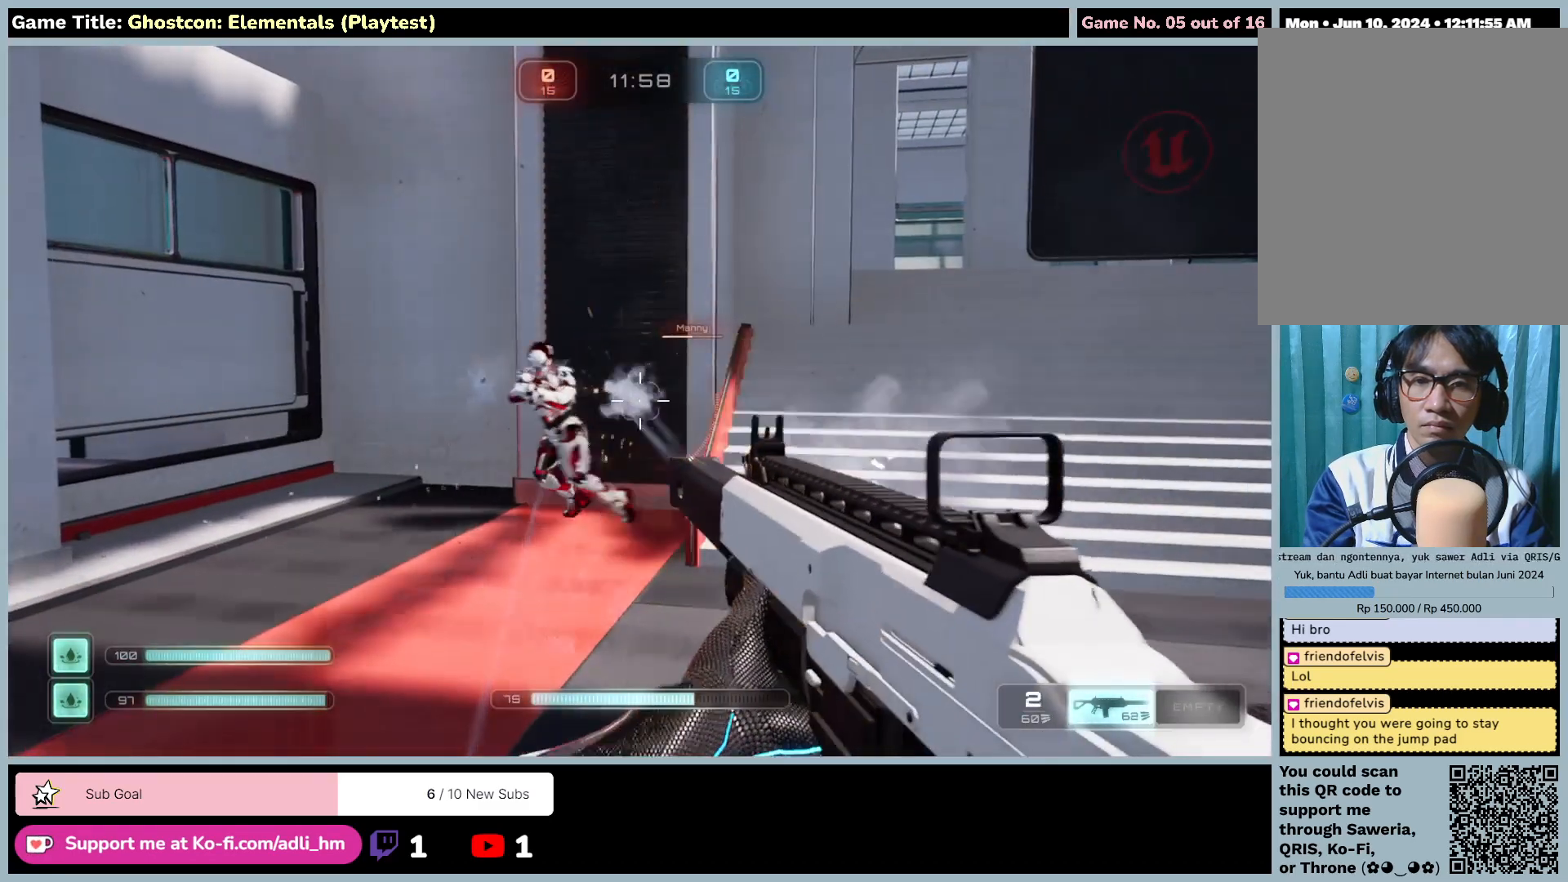
Gameplay with keyboard and mouse; each line is a JSON object with the keys and mouse buttons held at the frame after it. "events" lists presses ("down") and releases ("up") of "0", "1", "2", "3", "4", "5", "6", "7", "8", "9", "a", "alt", "b", "c", "caps_lock", "ctrl", "d", "down", "e", "escape", "f", "f1", "f2", "f3", "f4", "f5", "f6", "f7", "f8", "g", "h", "i", "j", "k", "l", "left", "m", "n", "o", "p", "q", "r", "return", "right", "s", "shift", "space", "t", "tab", "tilde", "u", "up", "v", "w", "x", "y", "z", "mouse_left", "mouse_wheel" and "mouse_right" between this image and that frame as [ms after this image, input, new state], when the widget could be followed in between. "mouse_left", "mouse_wheel", "mouse_right" = the "left", "wheel", "right" buttons of the "mouse" list. No other keys are recorded. "wheel" means that the mouse wheel is clicked or scrolled. Not read: mouse_move.
{"keys": [], "mouse": ["left"], "events": []}
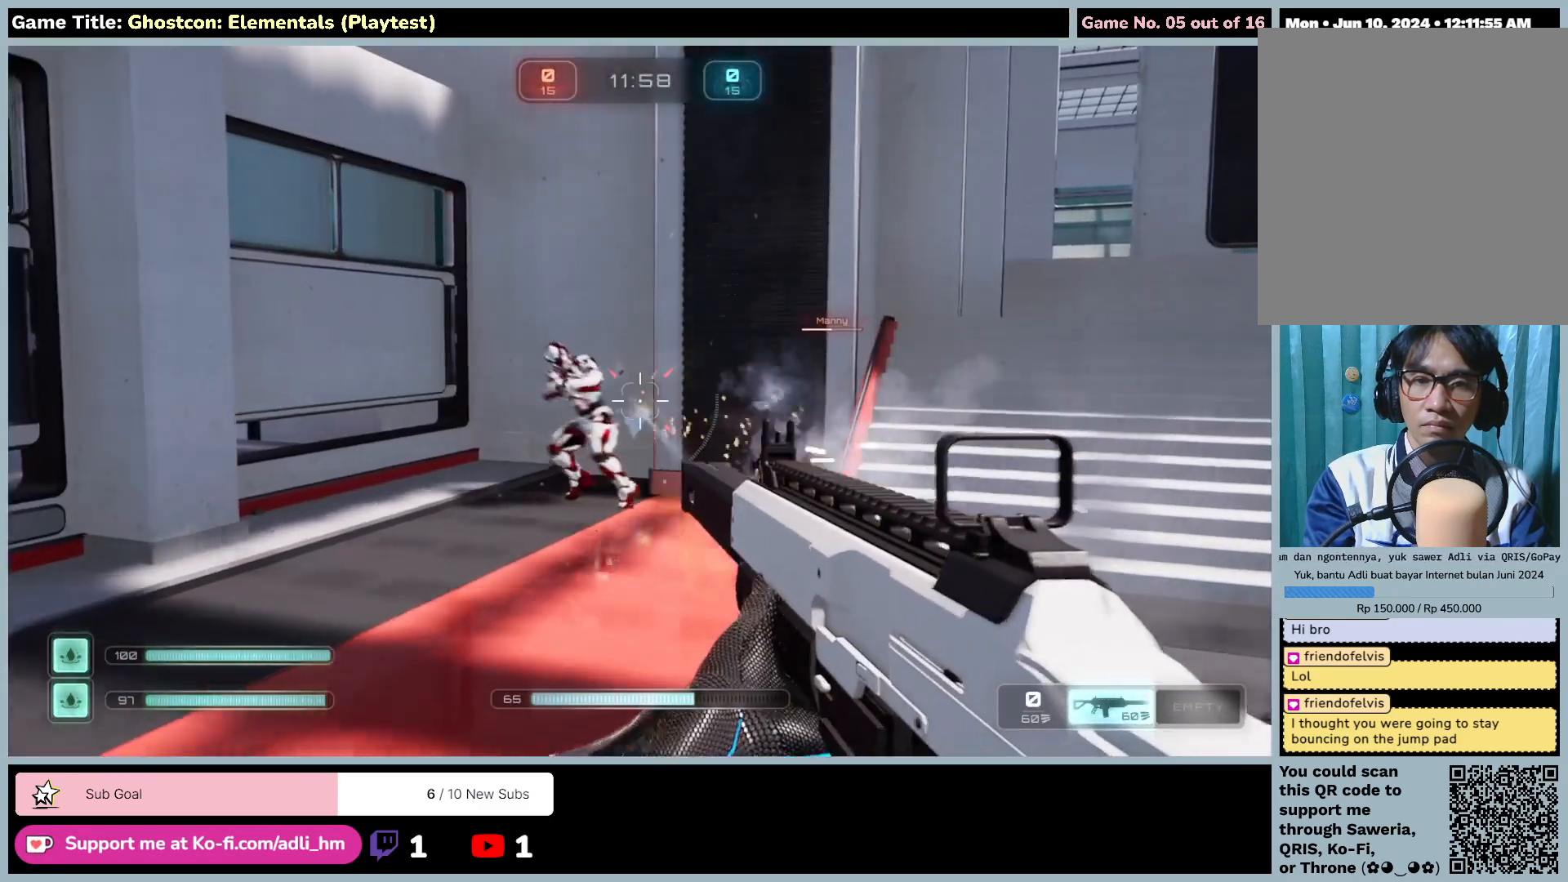
{"keys": [], "mouse": [], "events": [[183, "mouse_left", "up"]]}
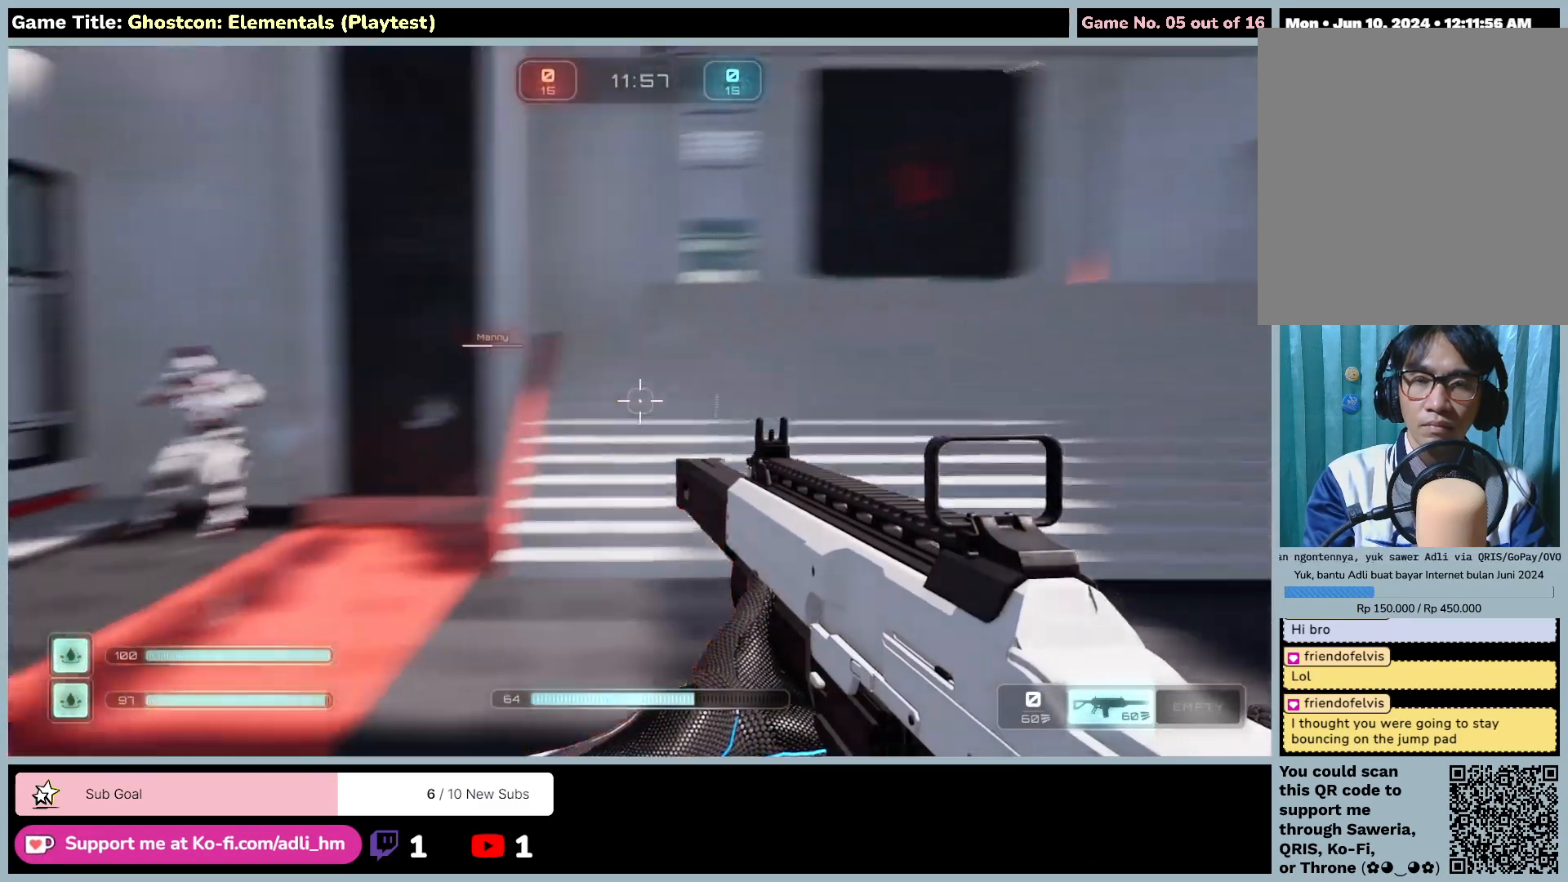
{"keys": ["w"], "mouse": [], "events": [[50, "w", "down"]]}
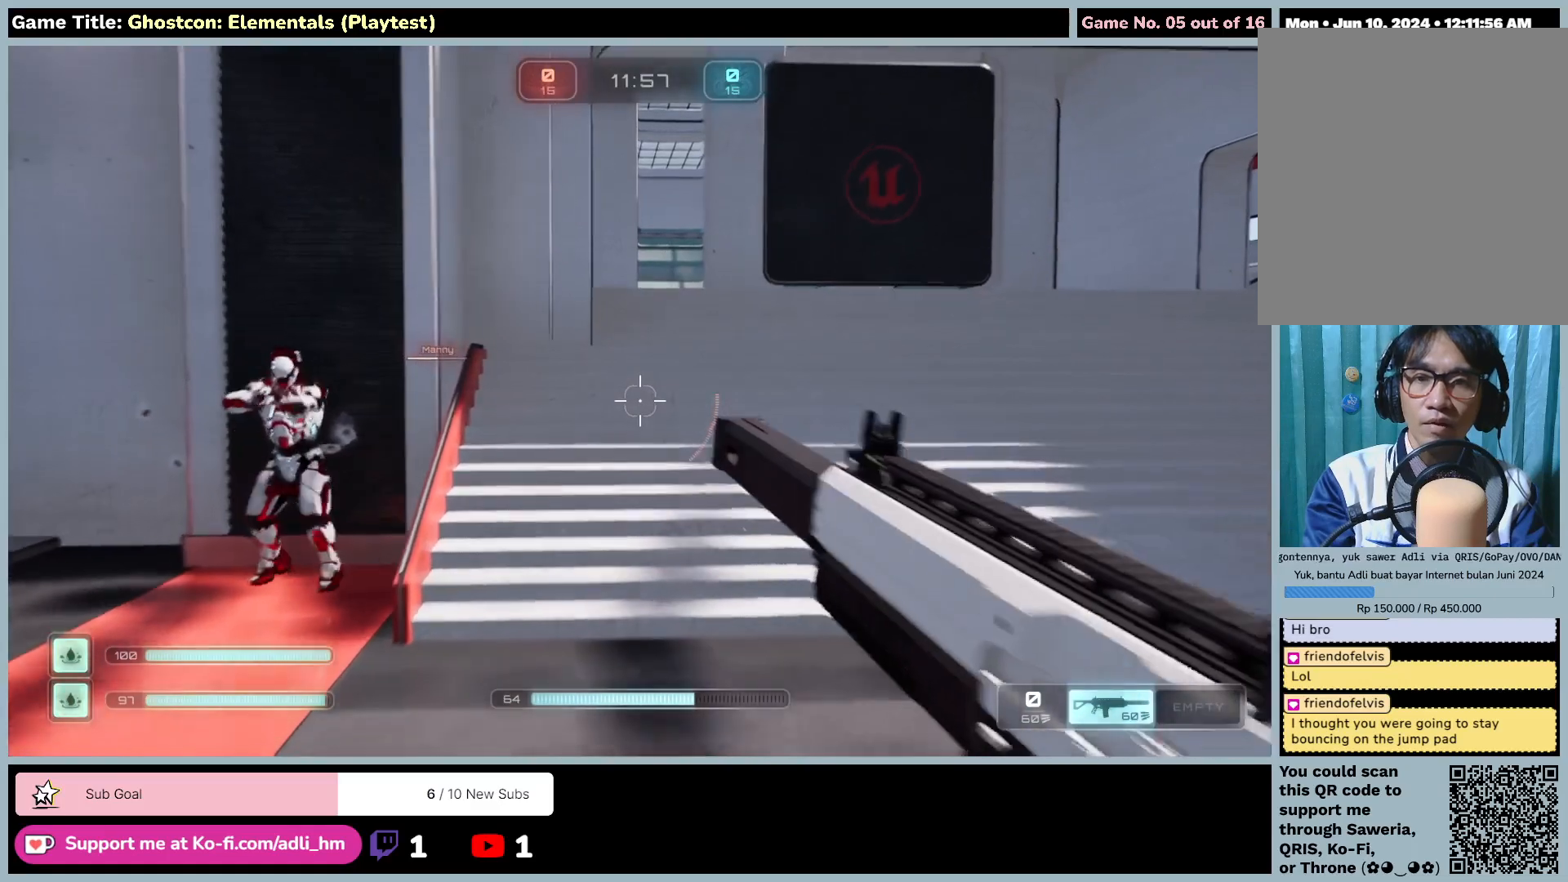
{"keys": ["w"], "mouse": [], "events": []}
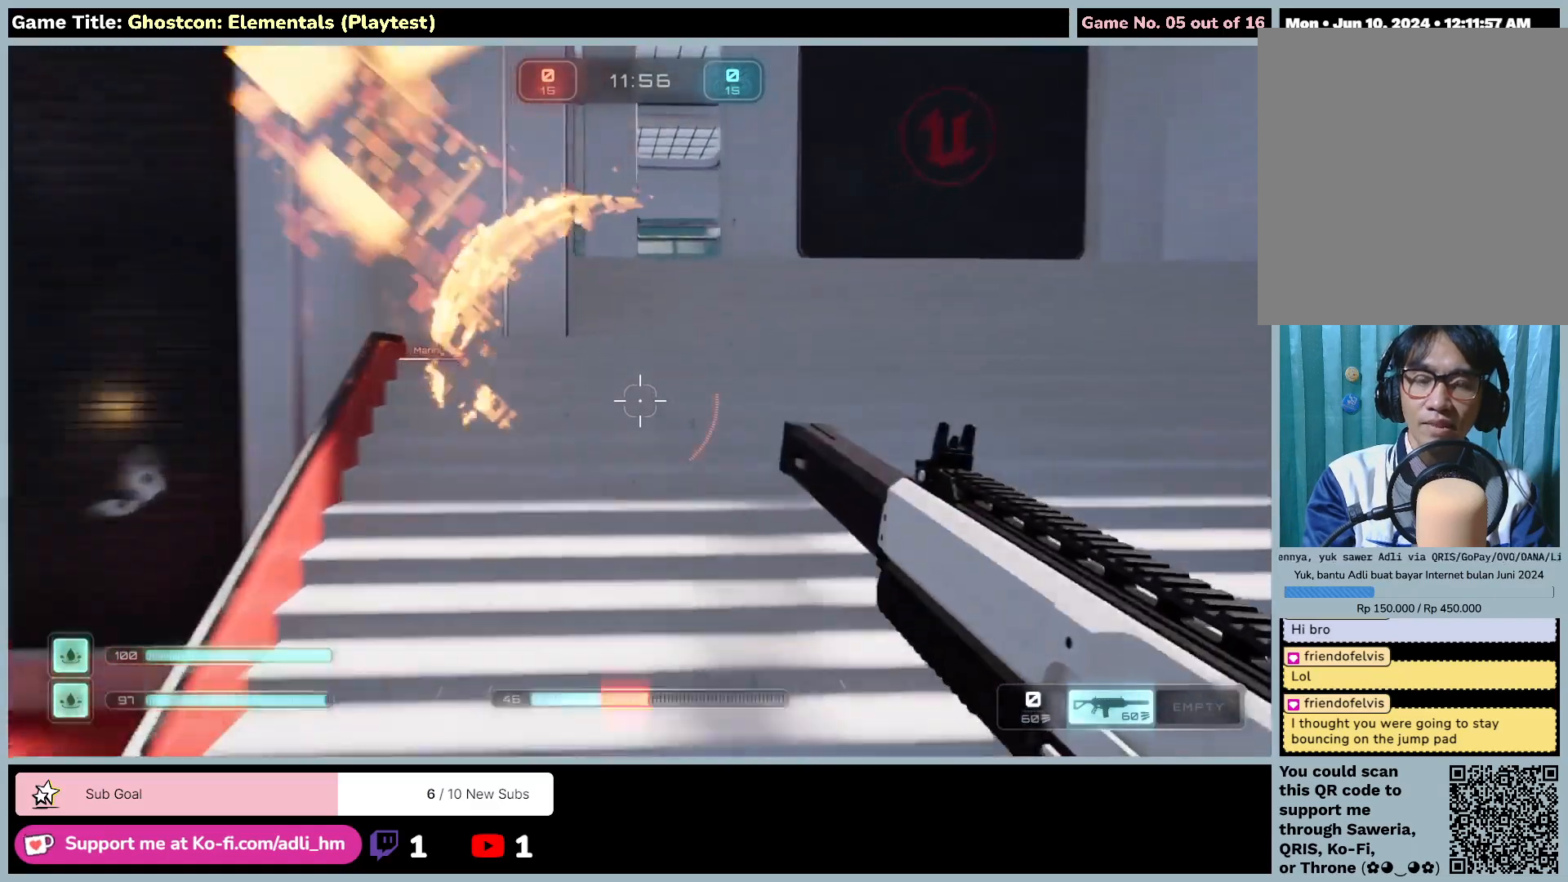
{"keys": ["w"], "mouse": [], "events": []}
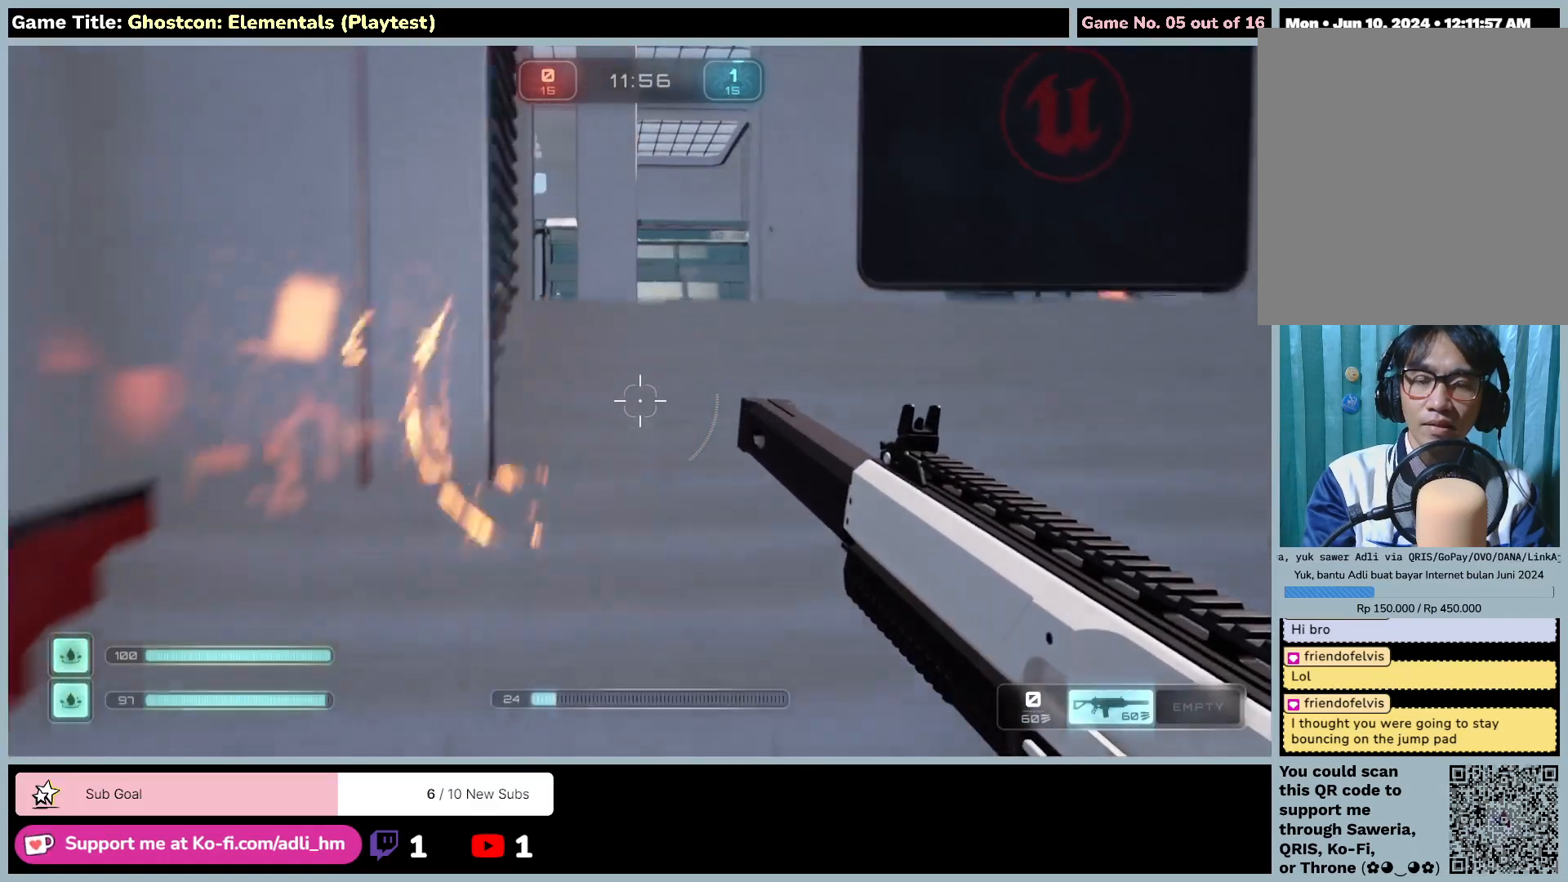
{"keys": ["w"], "mouse": [], "events": []}
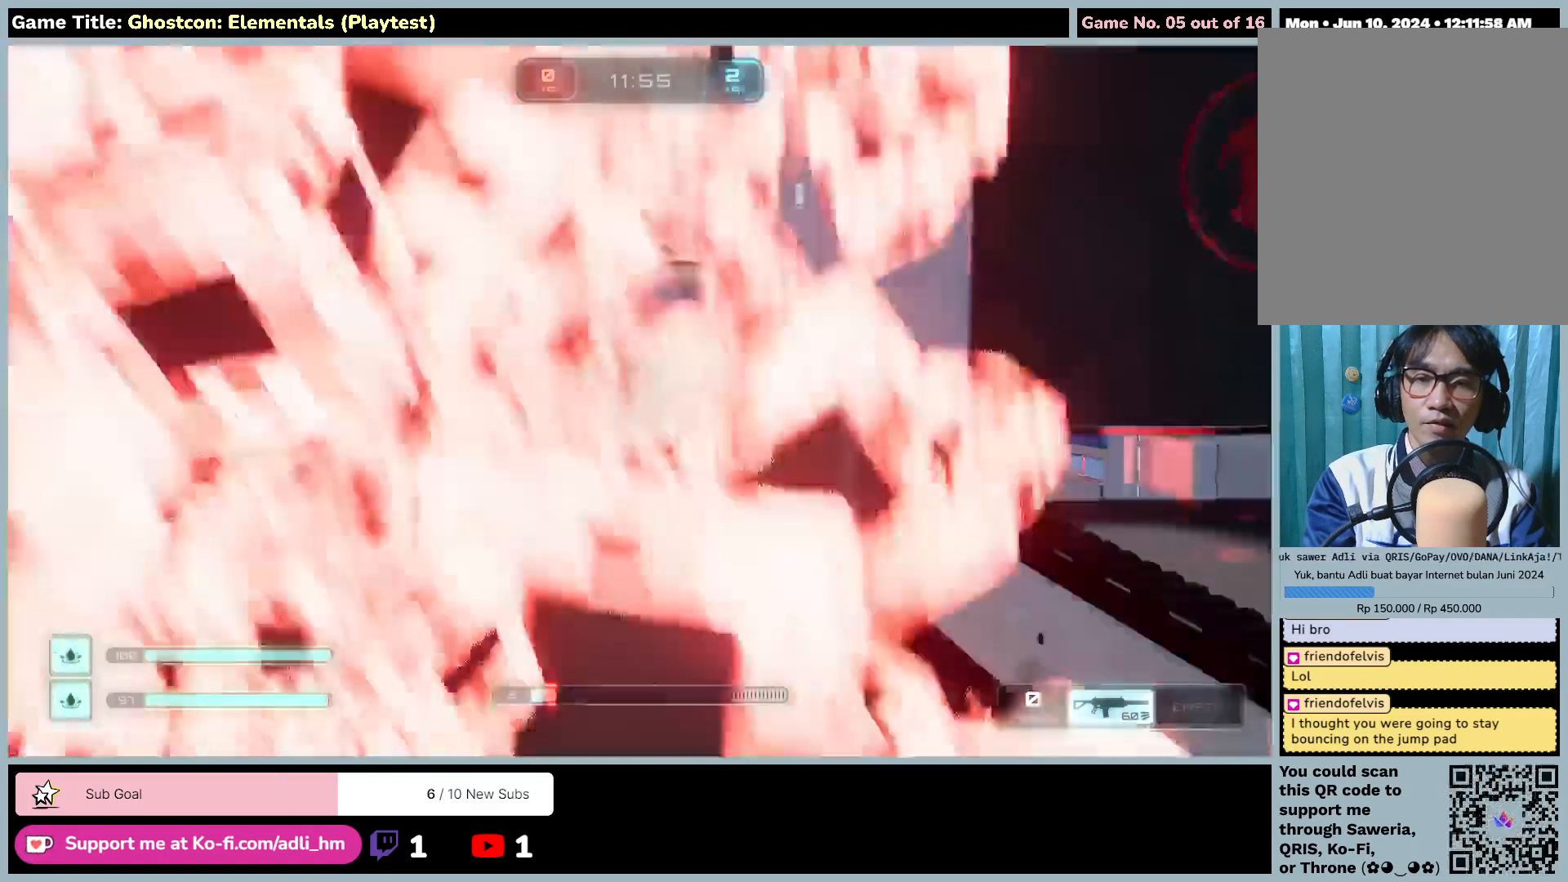
{"keys": ["w"], "mouse": [], "events": []}
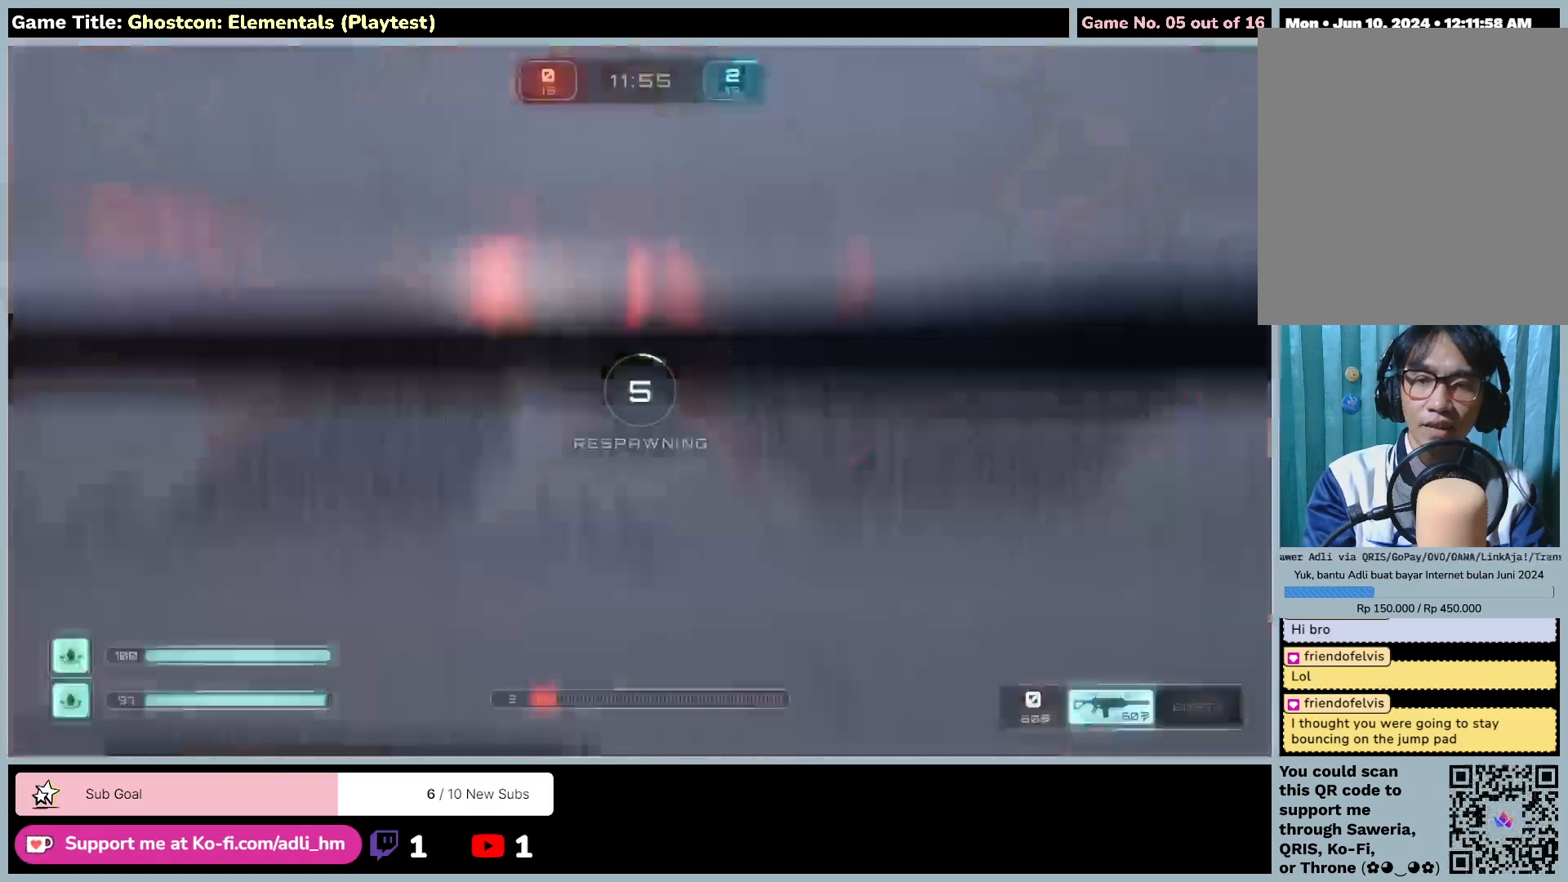
{"keys": [], "mouse": [], "events": [[217, "w", "up"]]}
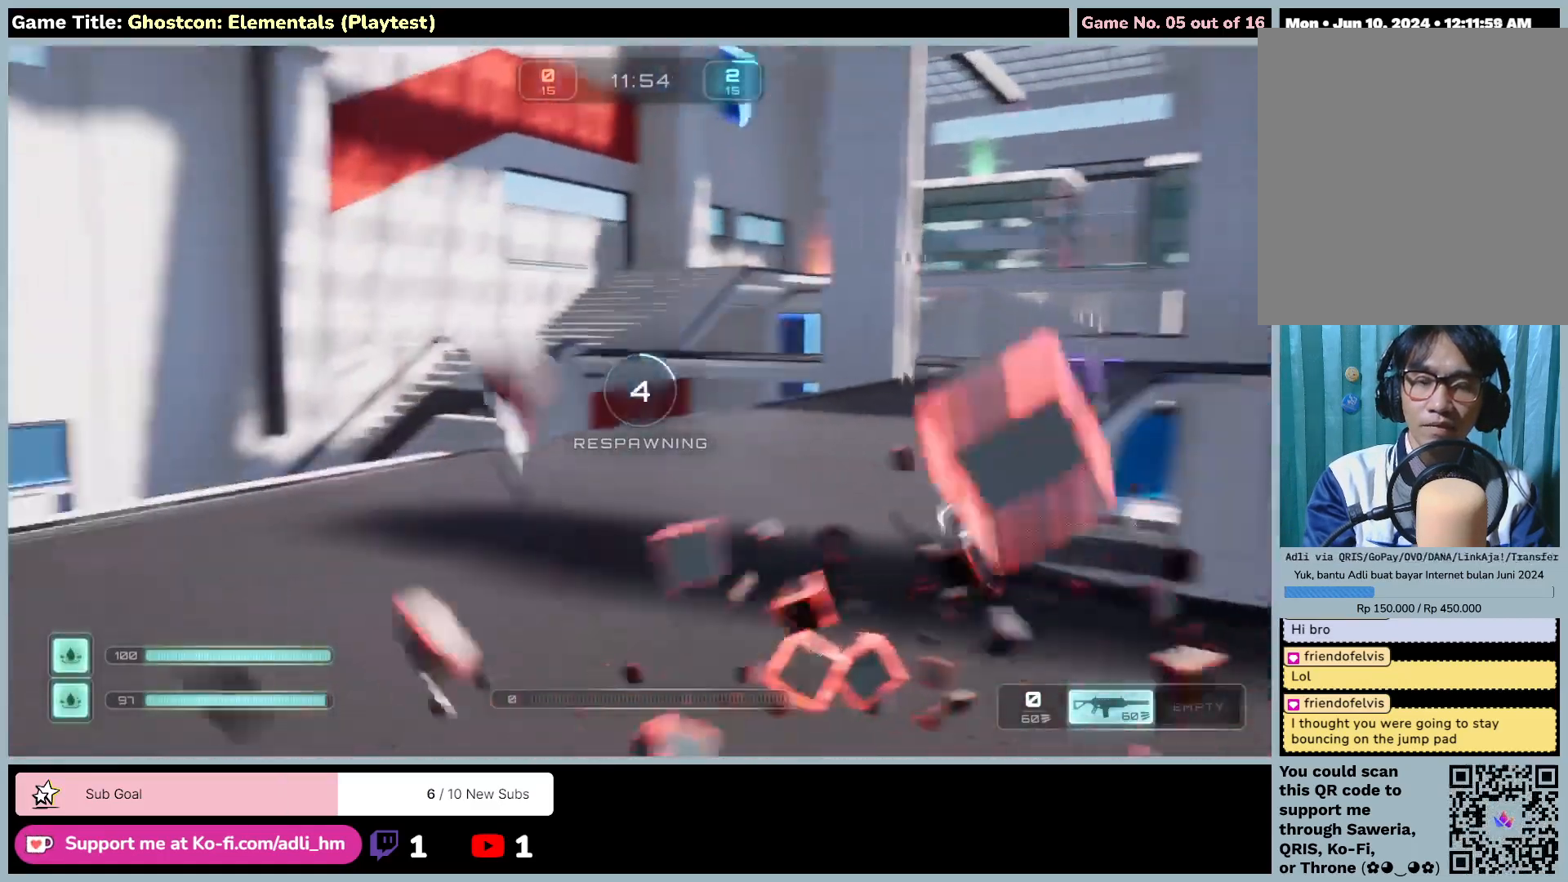
{"keys": [], "mouse": [], "events": []}
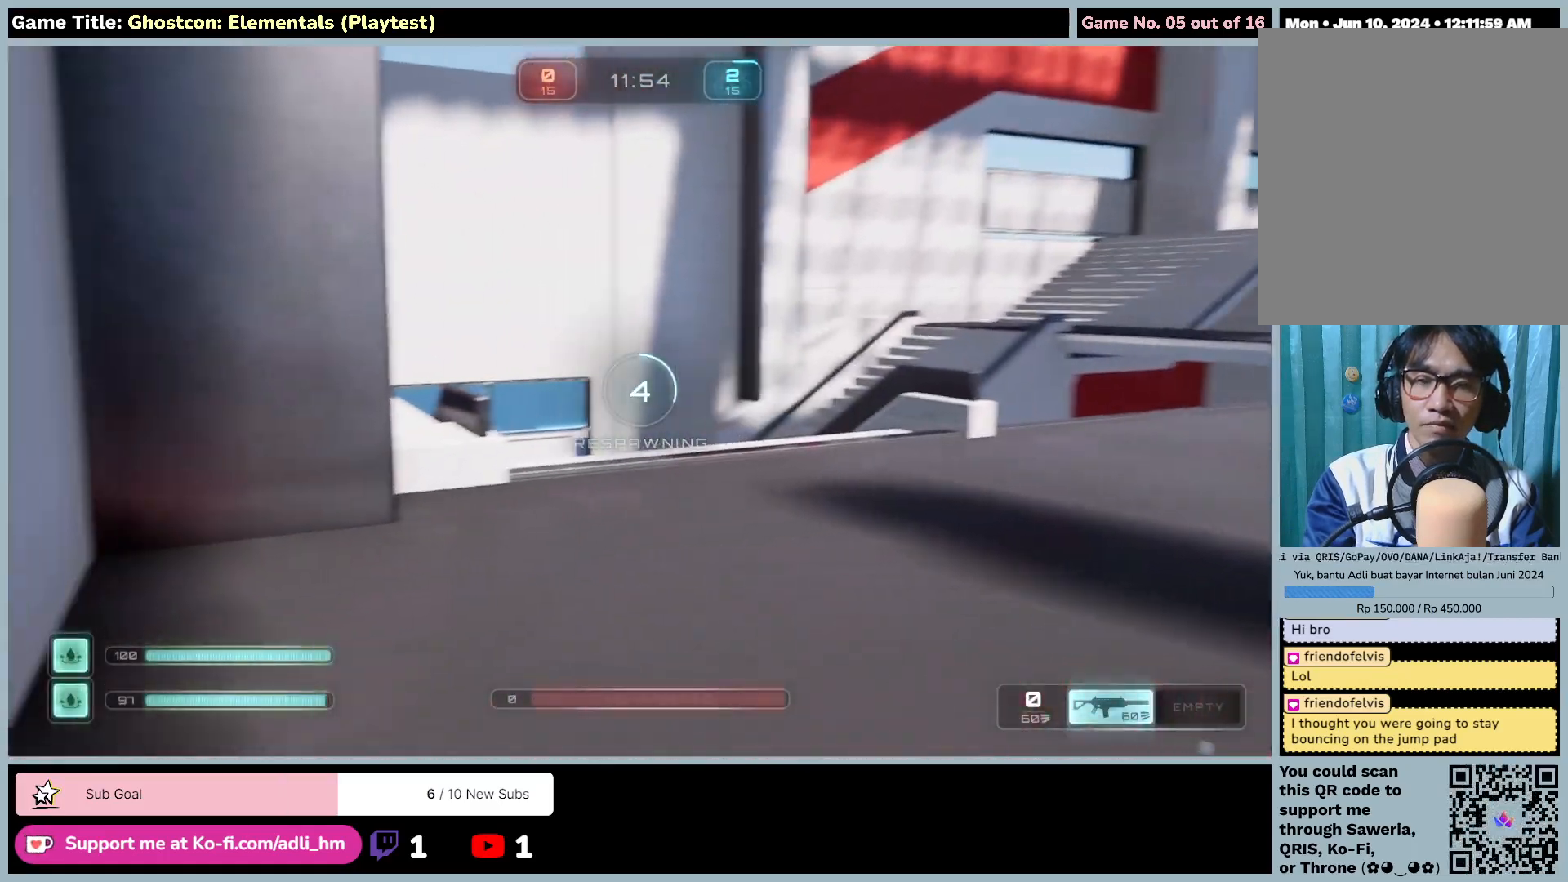
{"keys": [], "mouse": [], "events": []}
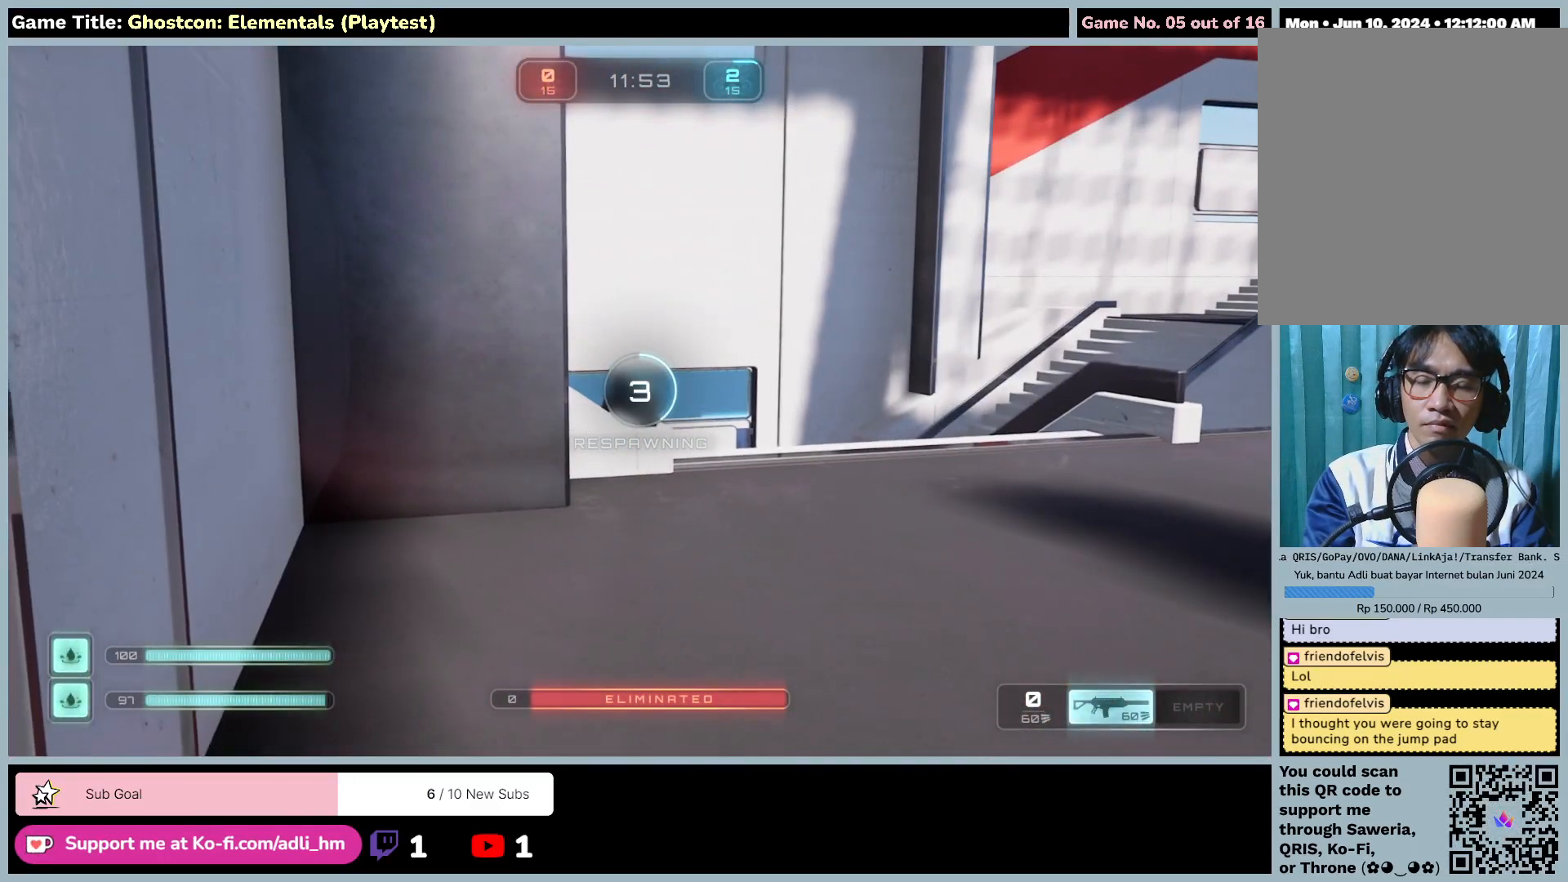
{"keys": [], "mouse": ["right"], "events": [[450, "mouse_right", "down"]]}
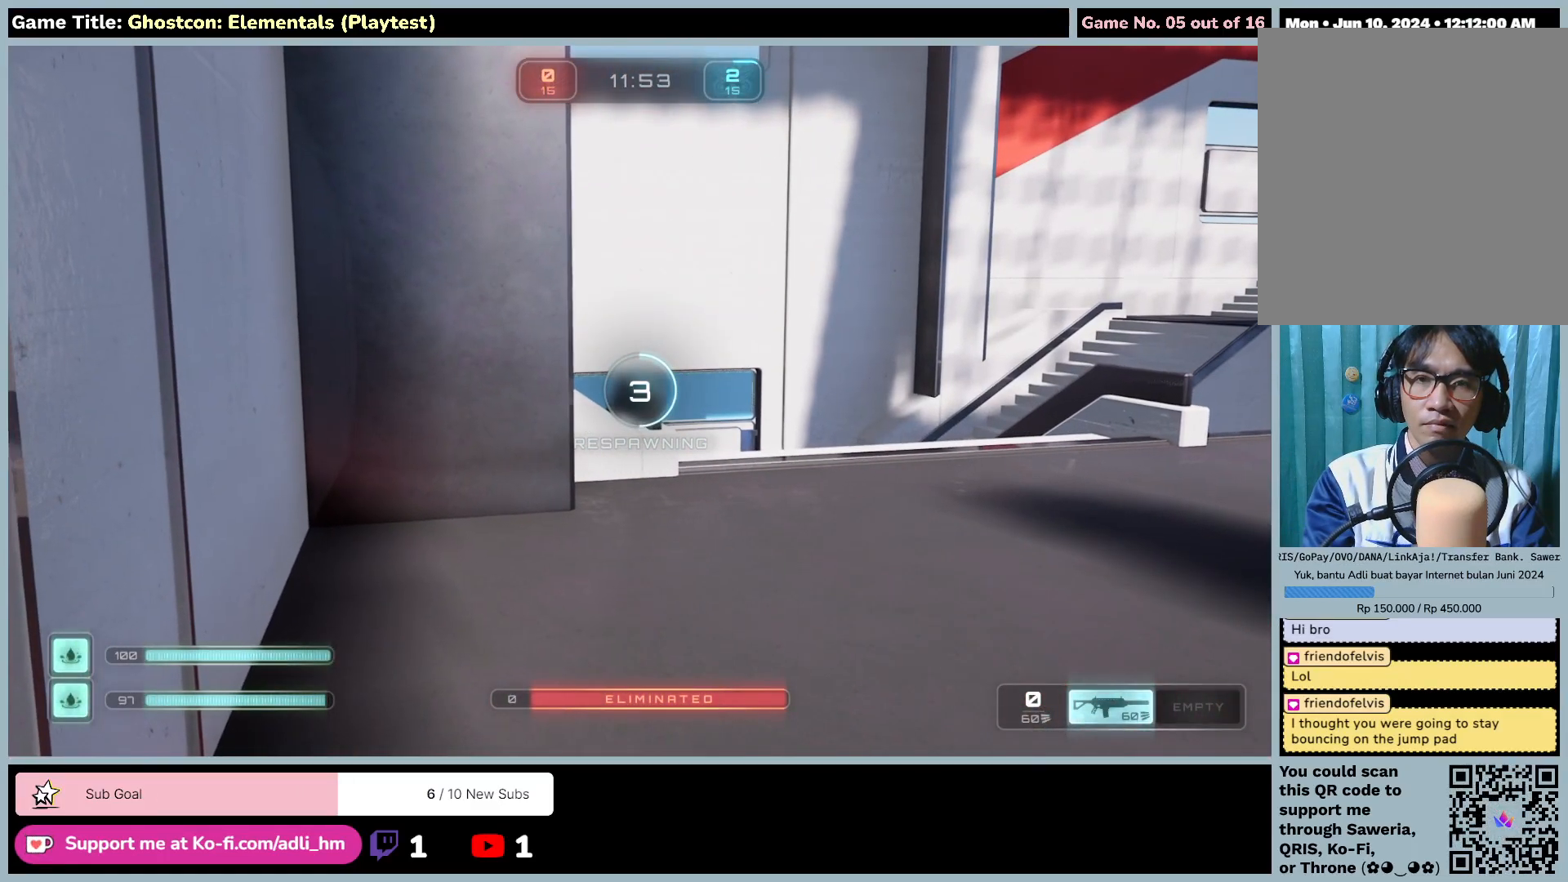
{"keys": [], "mouse": [], "events": [[283, "mouse_right", "up"]]}
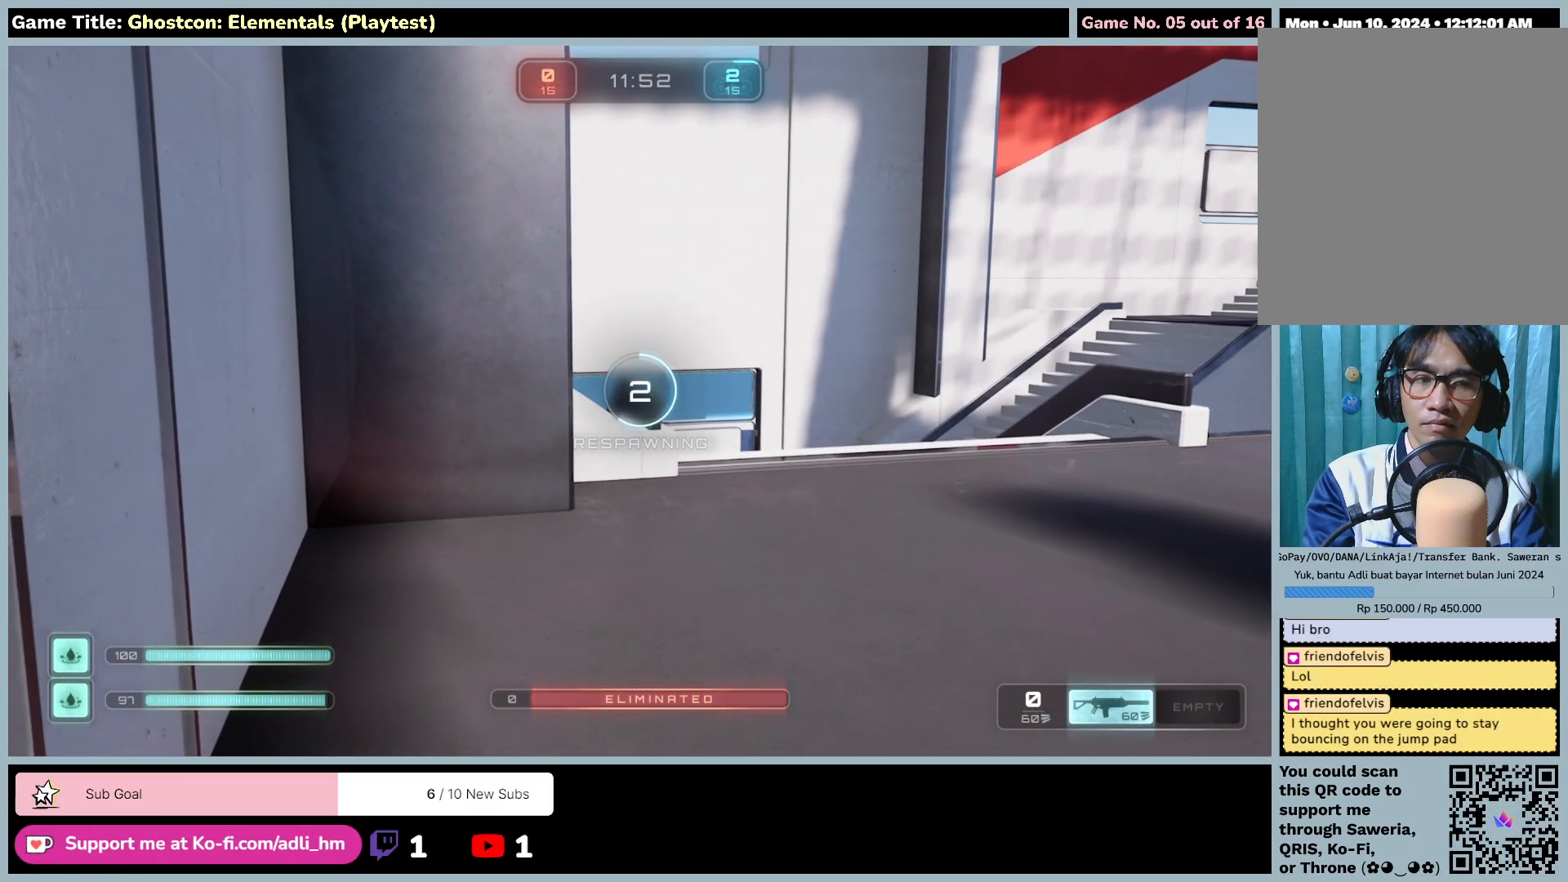
{"keys": [], "mouse": [], "events": []}
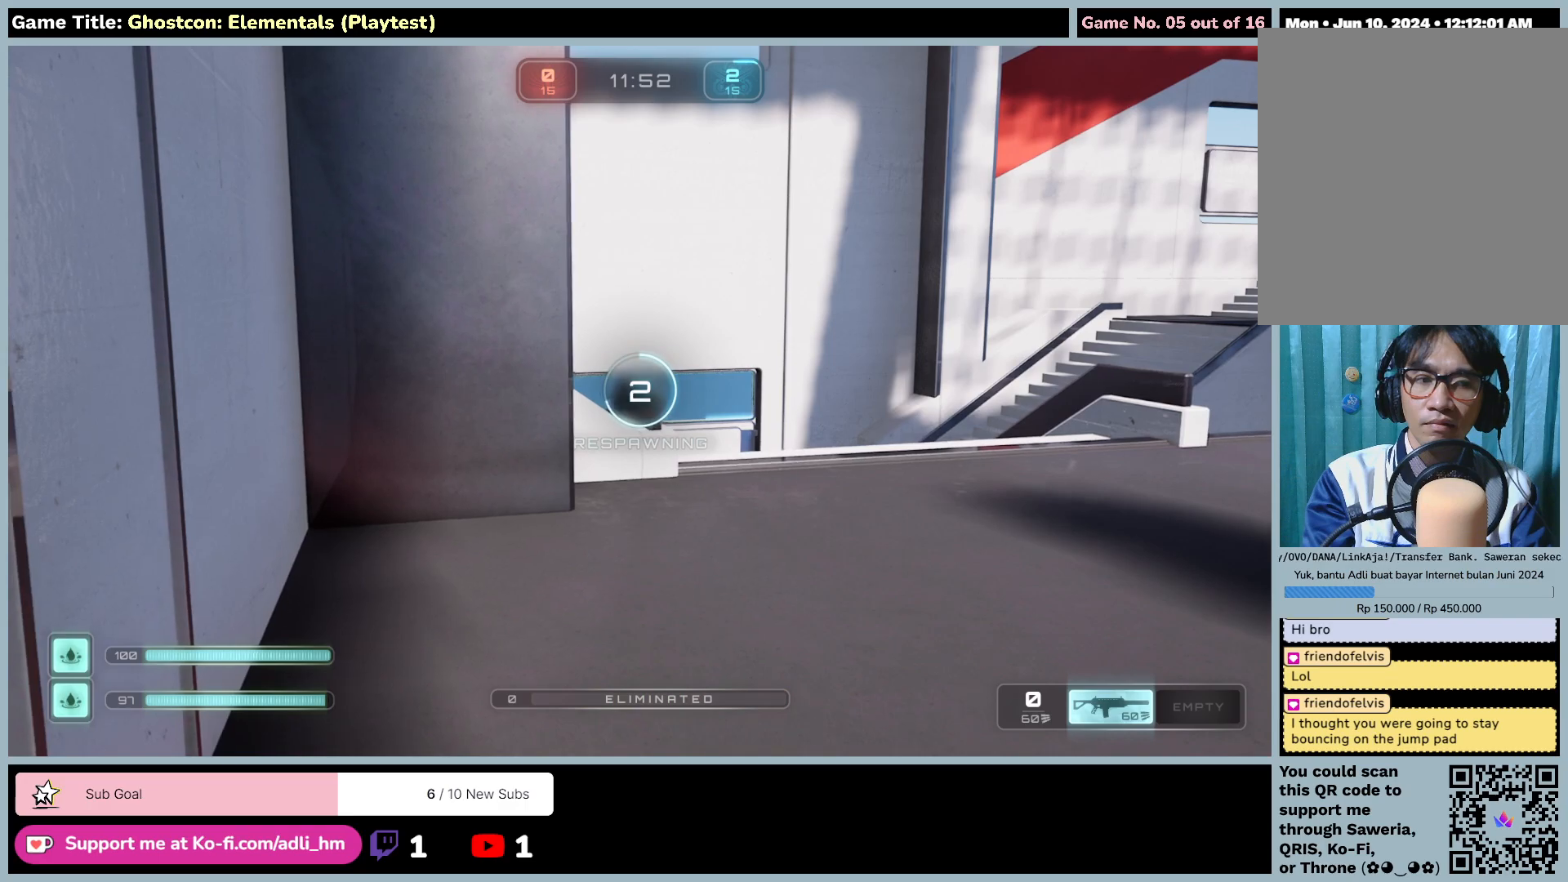
{"keys": [], "mouse": [], "events": []}
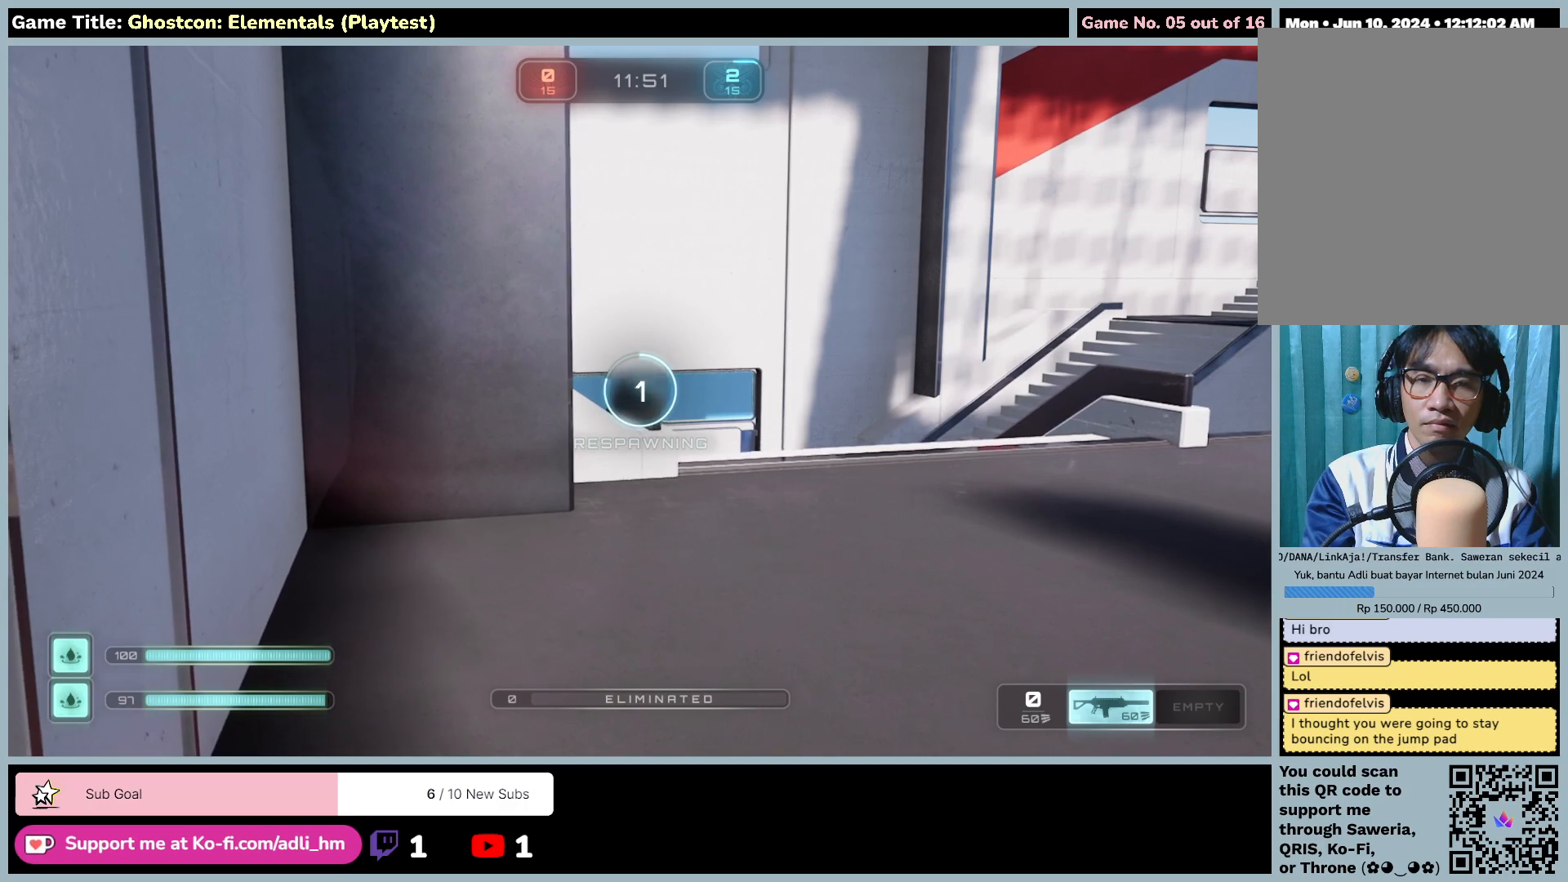
{"keys": [], "mouse": [], "events": []}
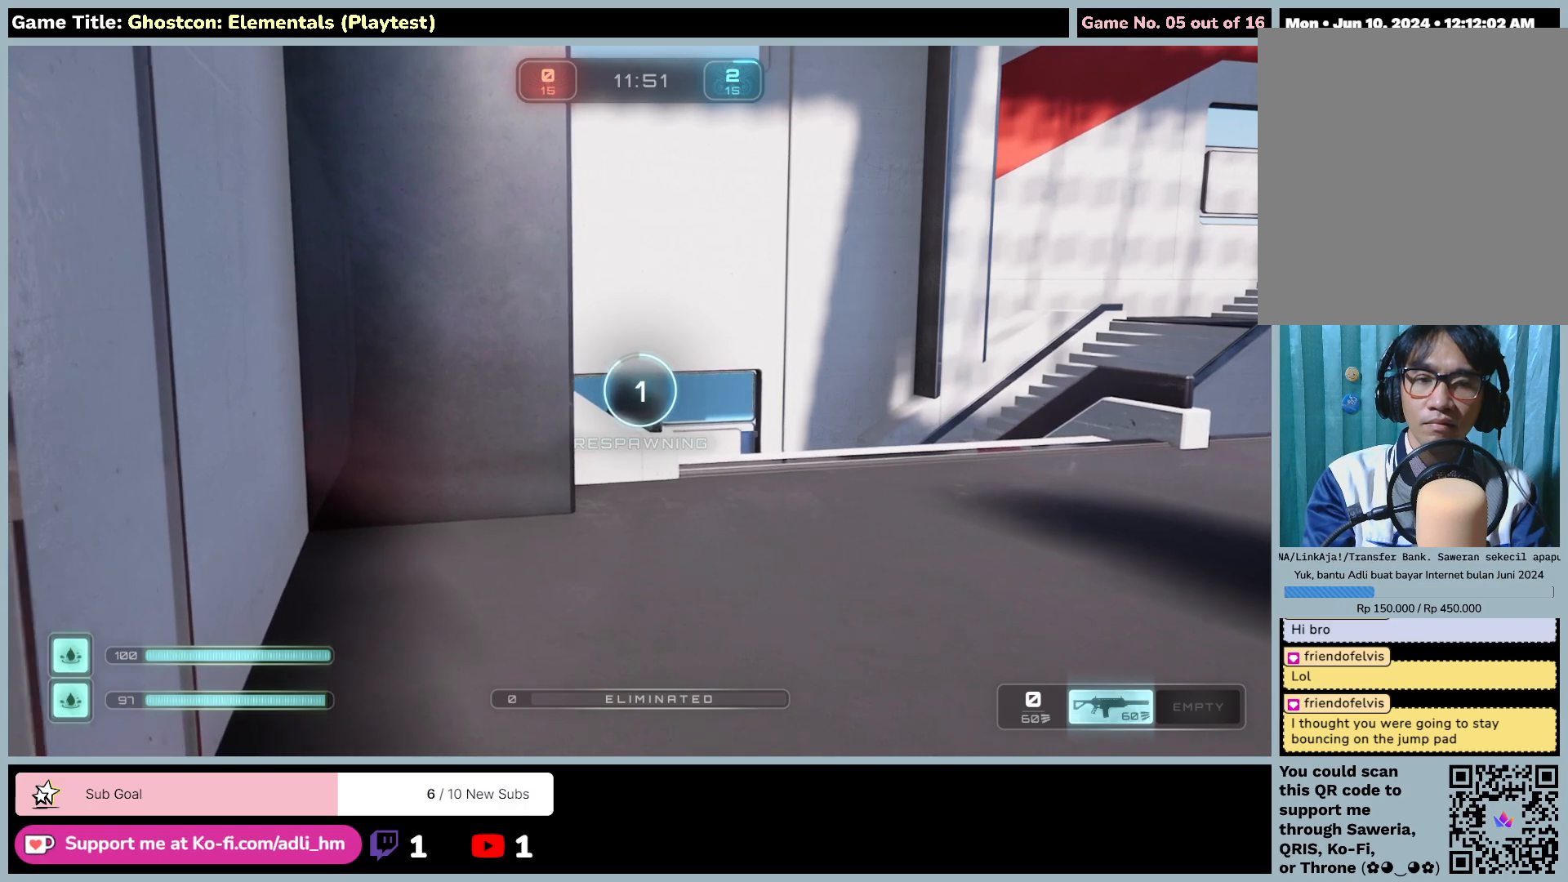
{"keys": [], "mouse": [], "events": []}
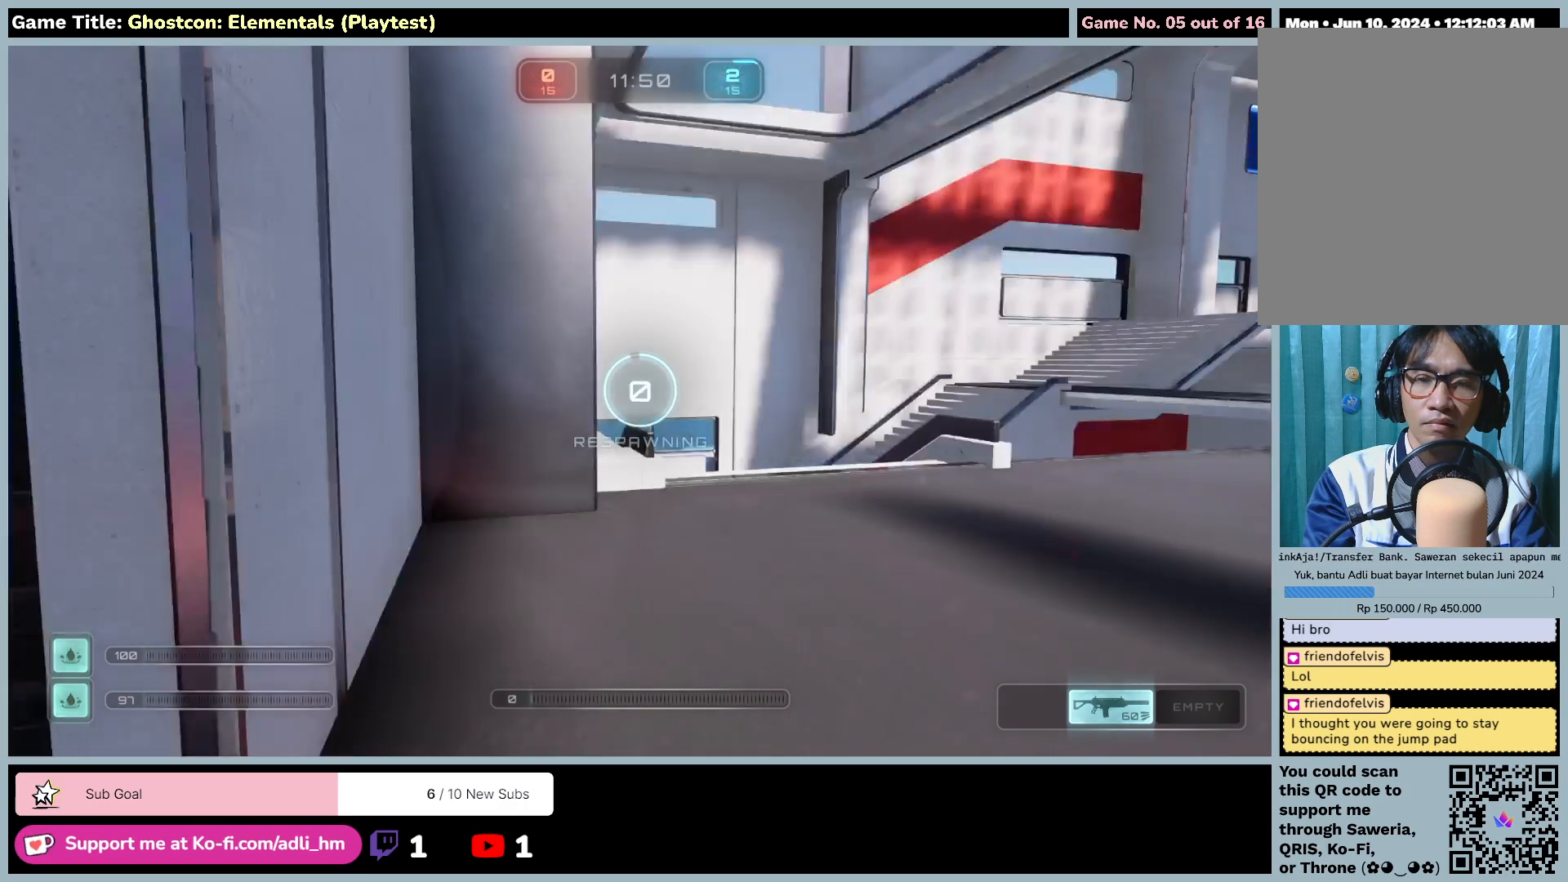
{"keys": [], "mouse": [], "events": []}
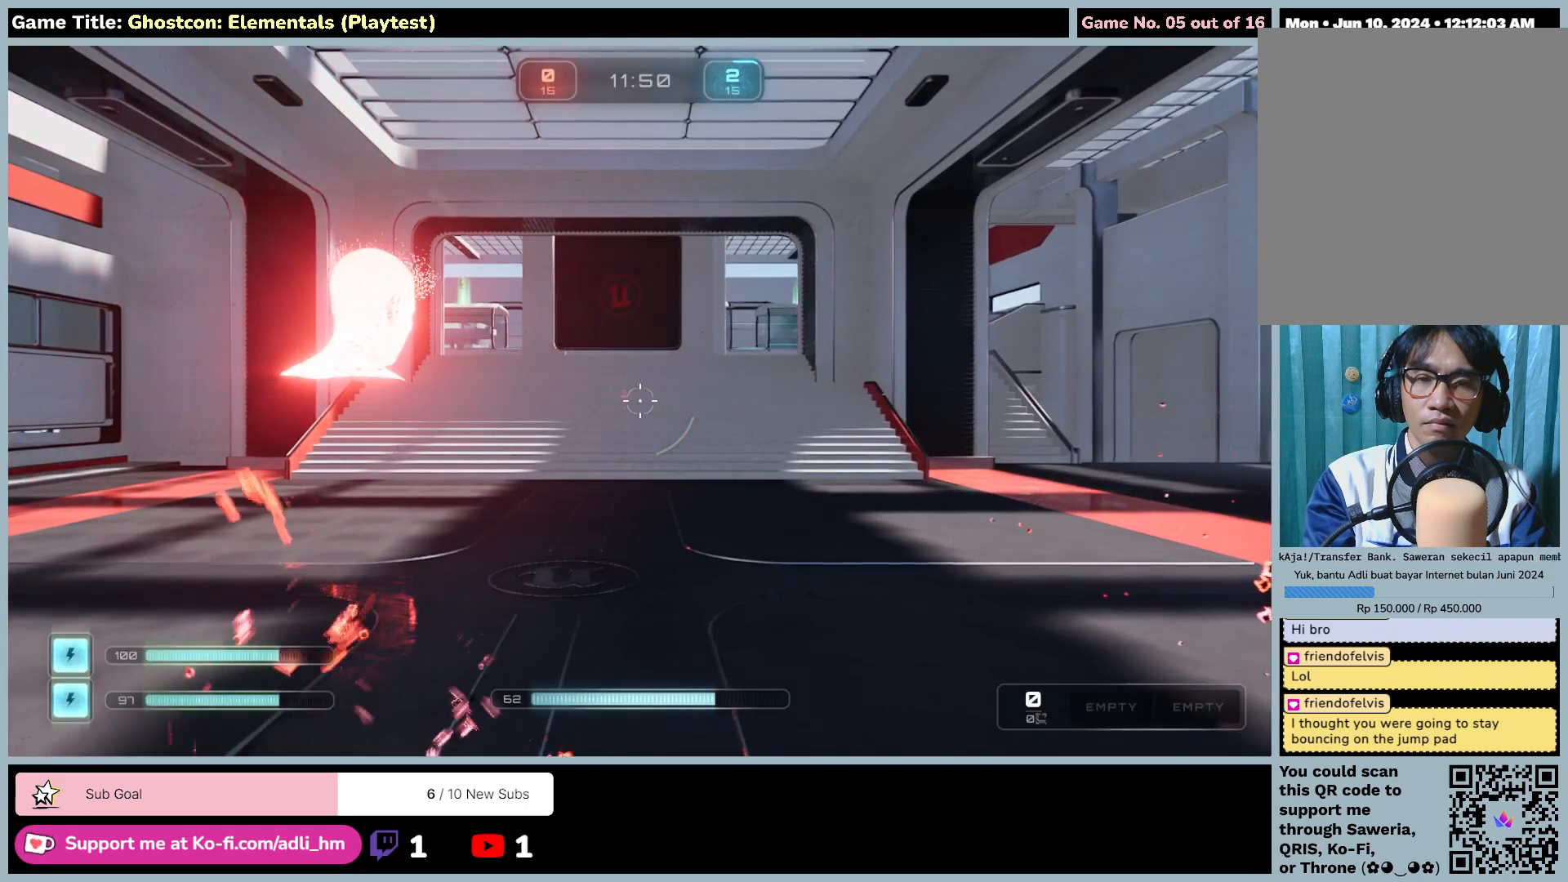
{"keys": [], "mouse": [], "events": []}
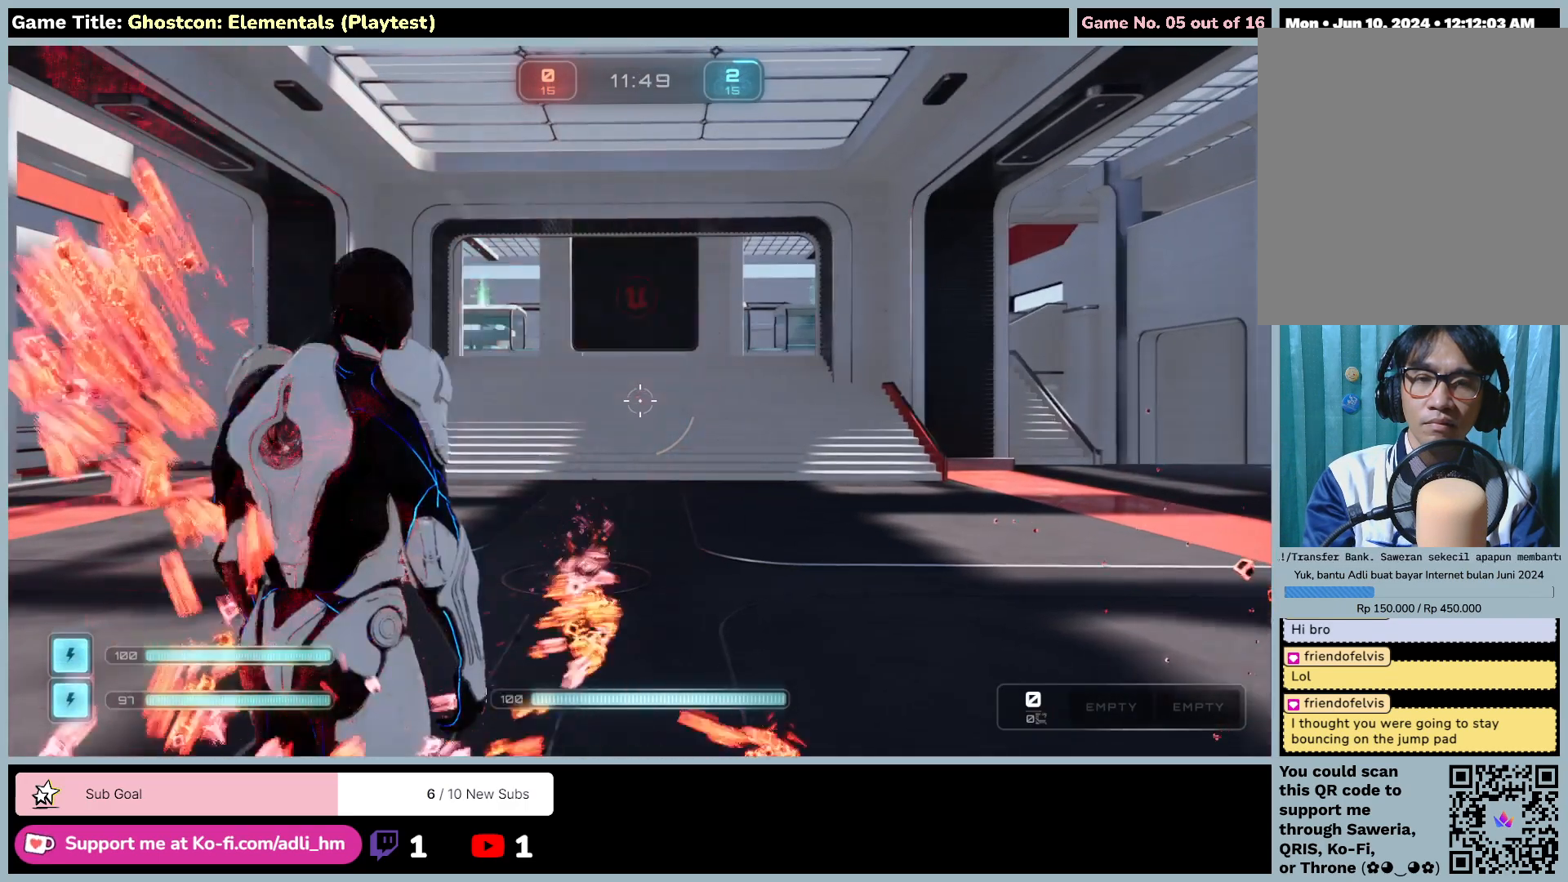
{"keys": [], "mouse": [], "events": []}
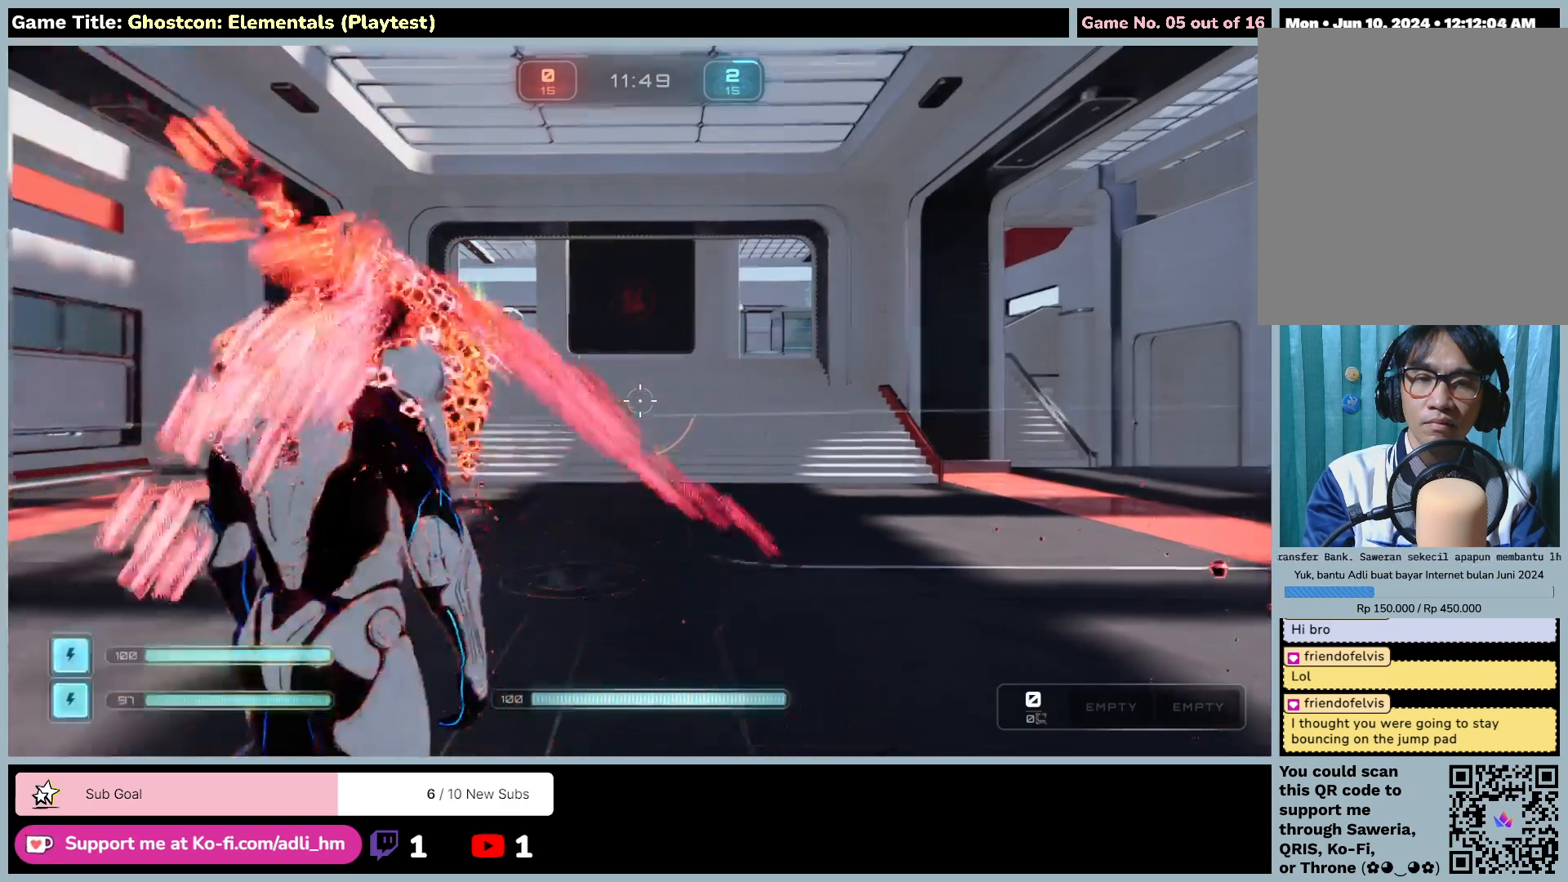
{"keys": [], "mouse": [], "events": []}
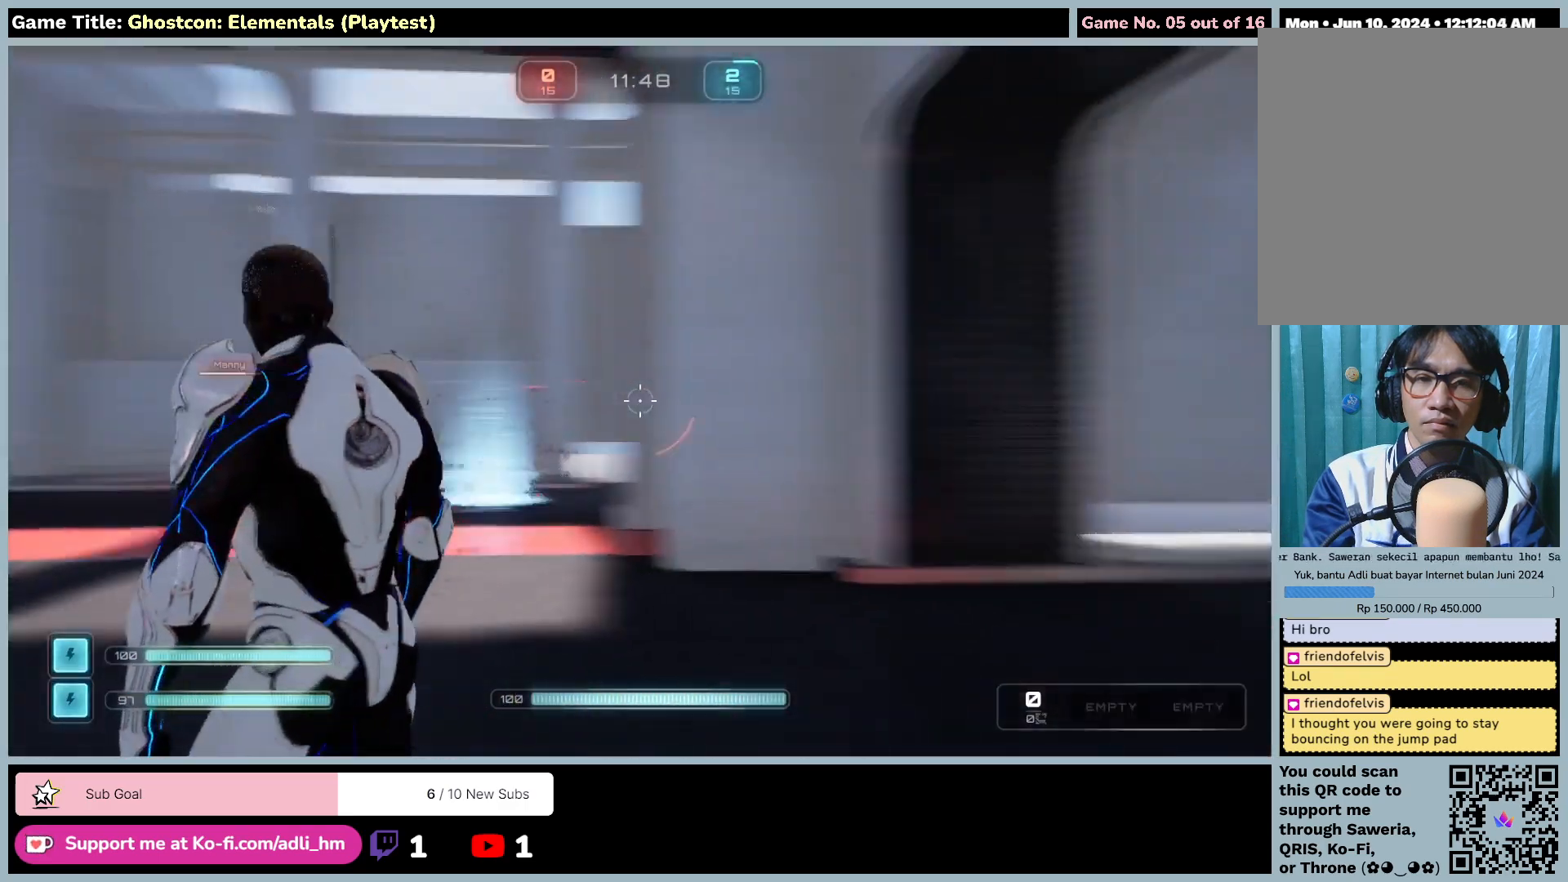
{"keys": [], "mouse": [], "events": []}
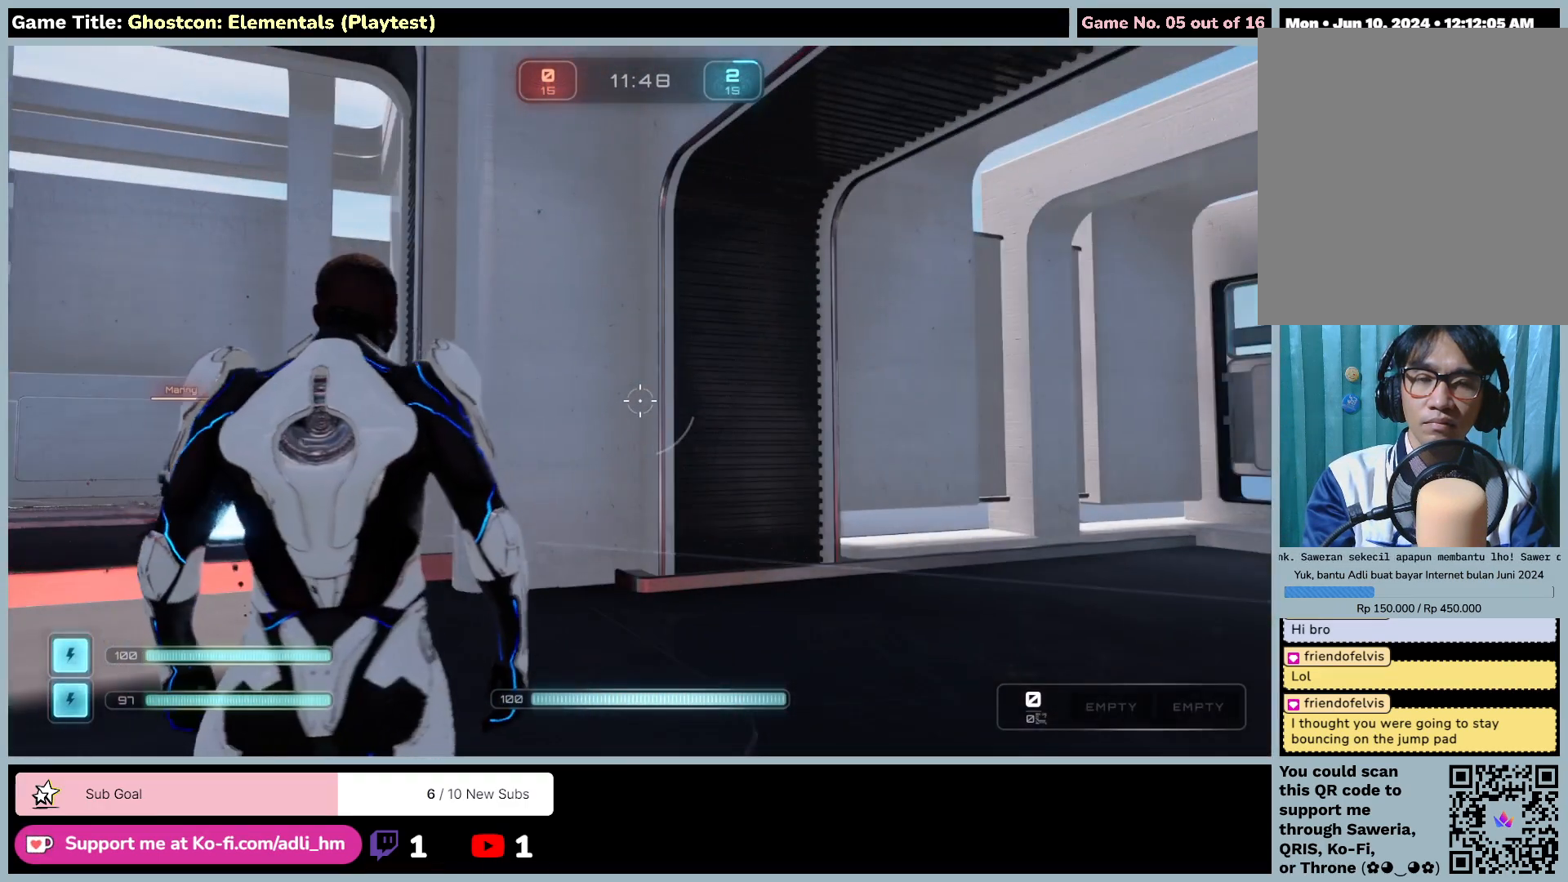
{"keys": [], "mouse": [], "events": []}
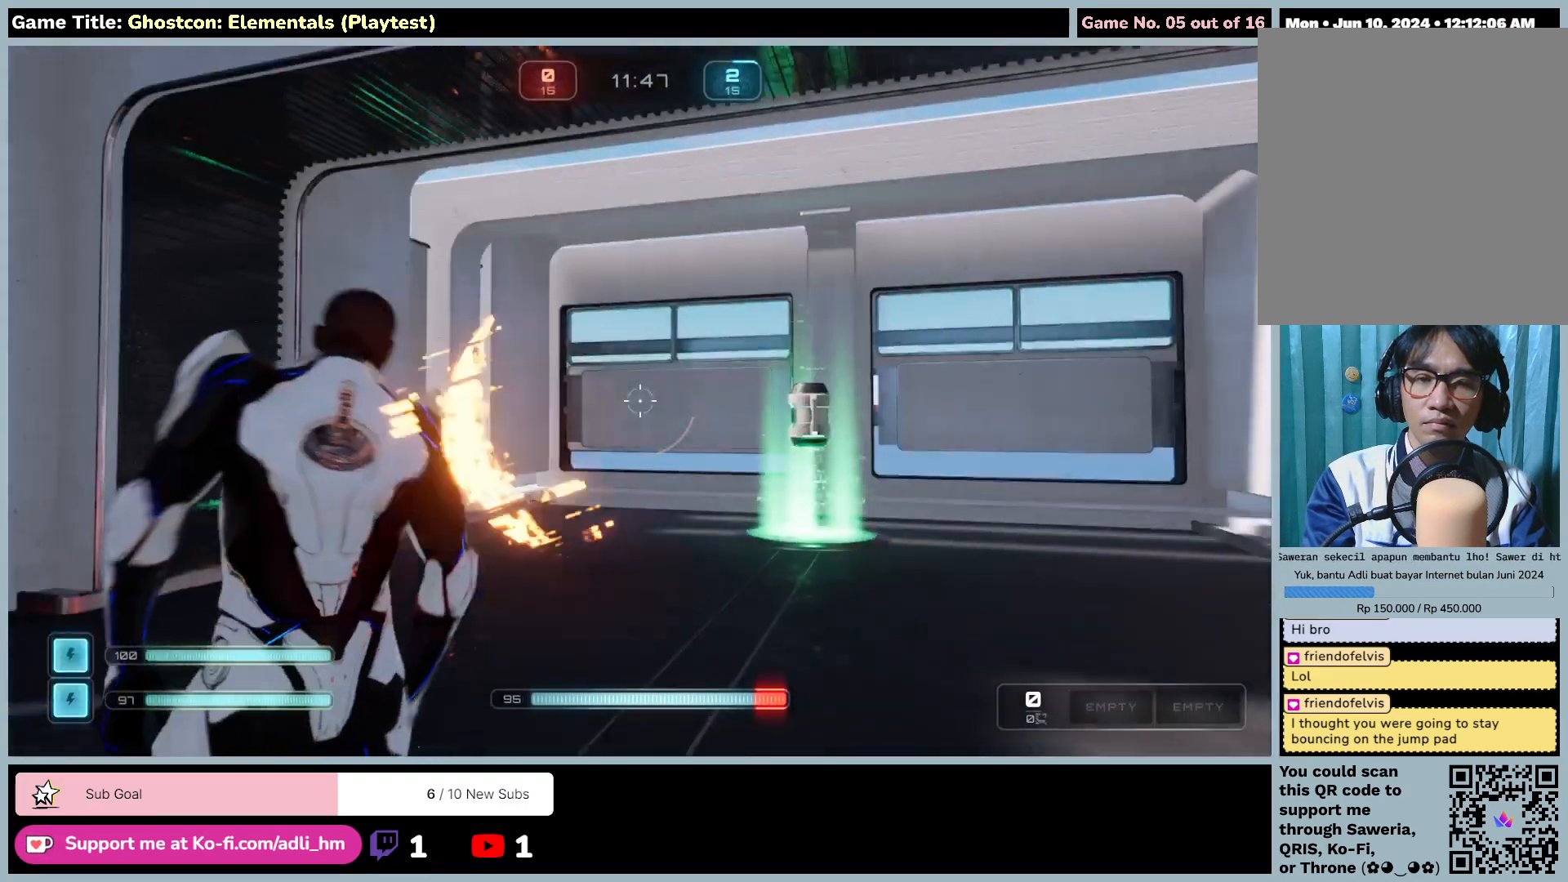
{"keys": ["w"], "mouse": [], "events": [[233, "w", "down"]]}
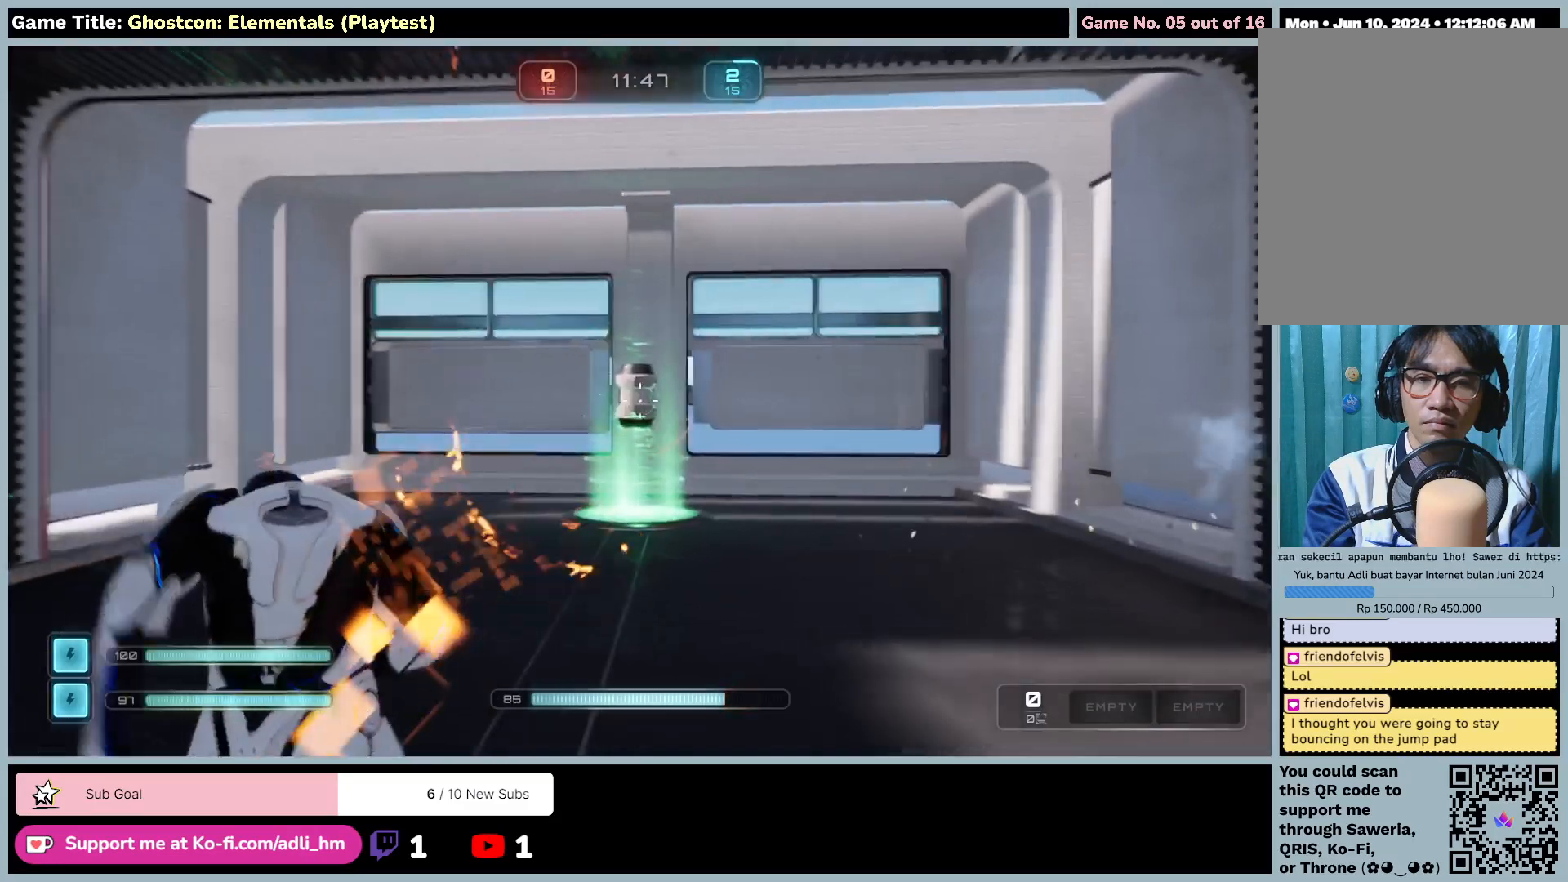
{"keys": ["w"], "mouse": [], "events": []}
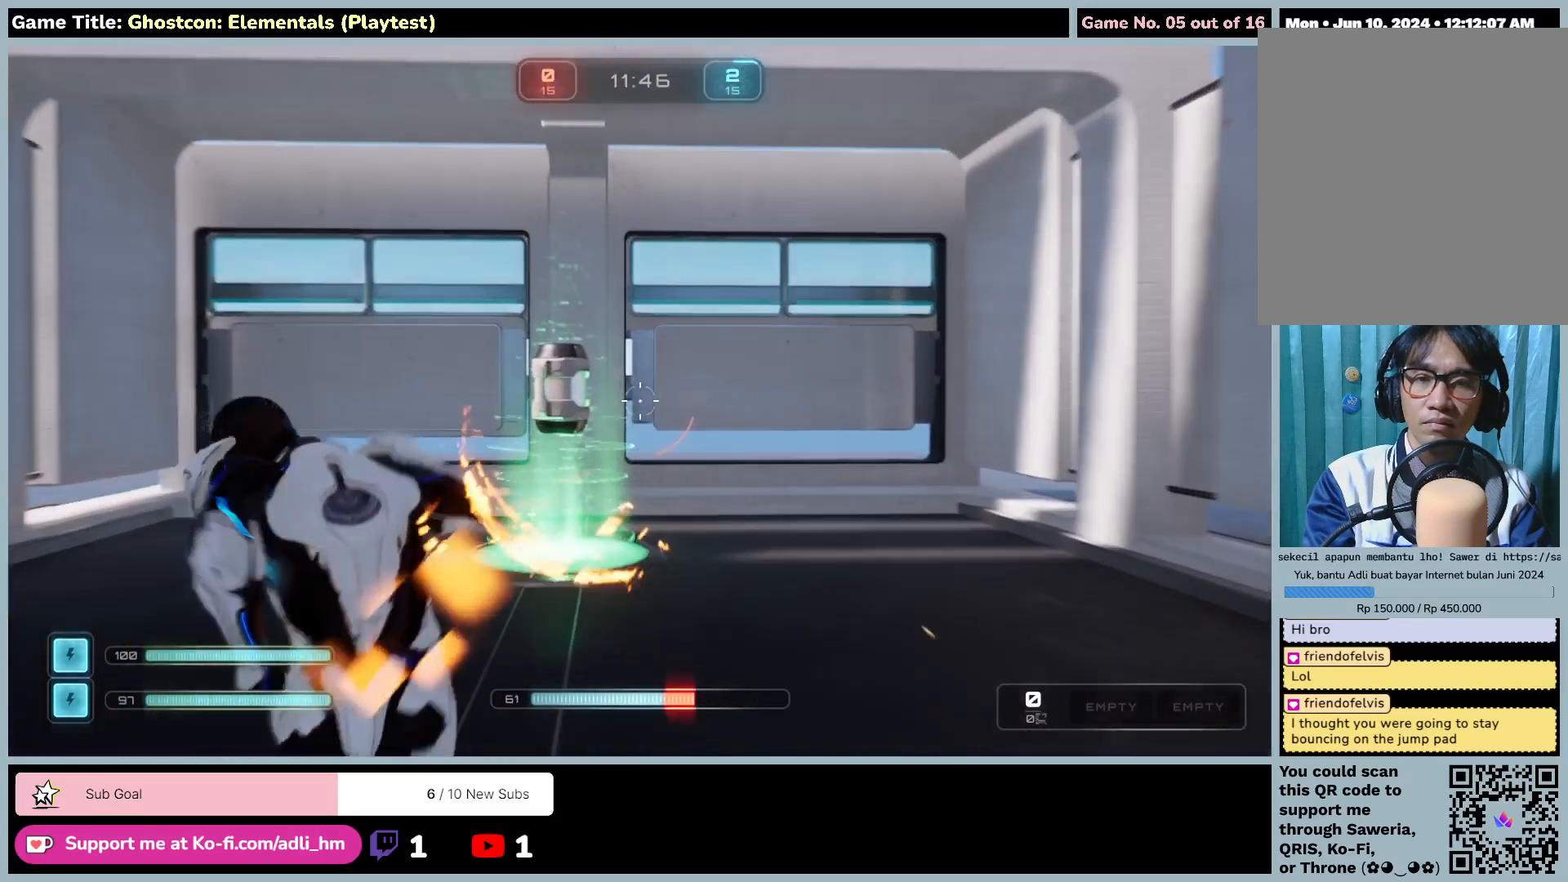
{"keys": ["w"], "mouse": [], "events": []}
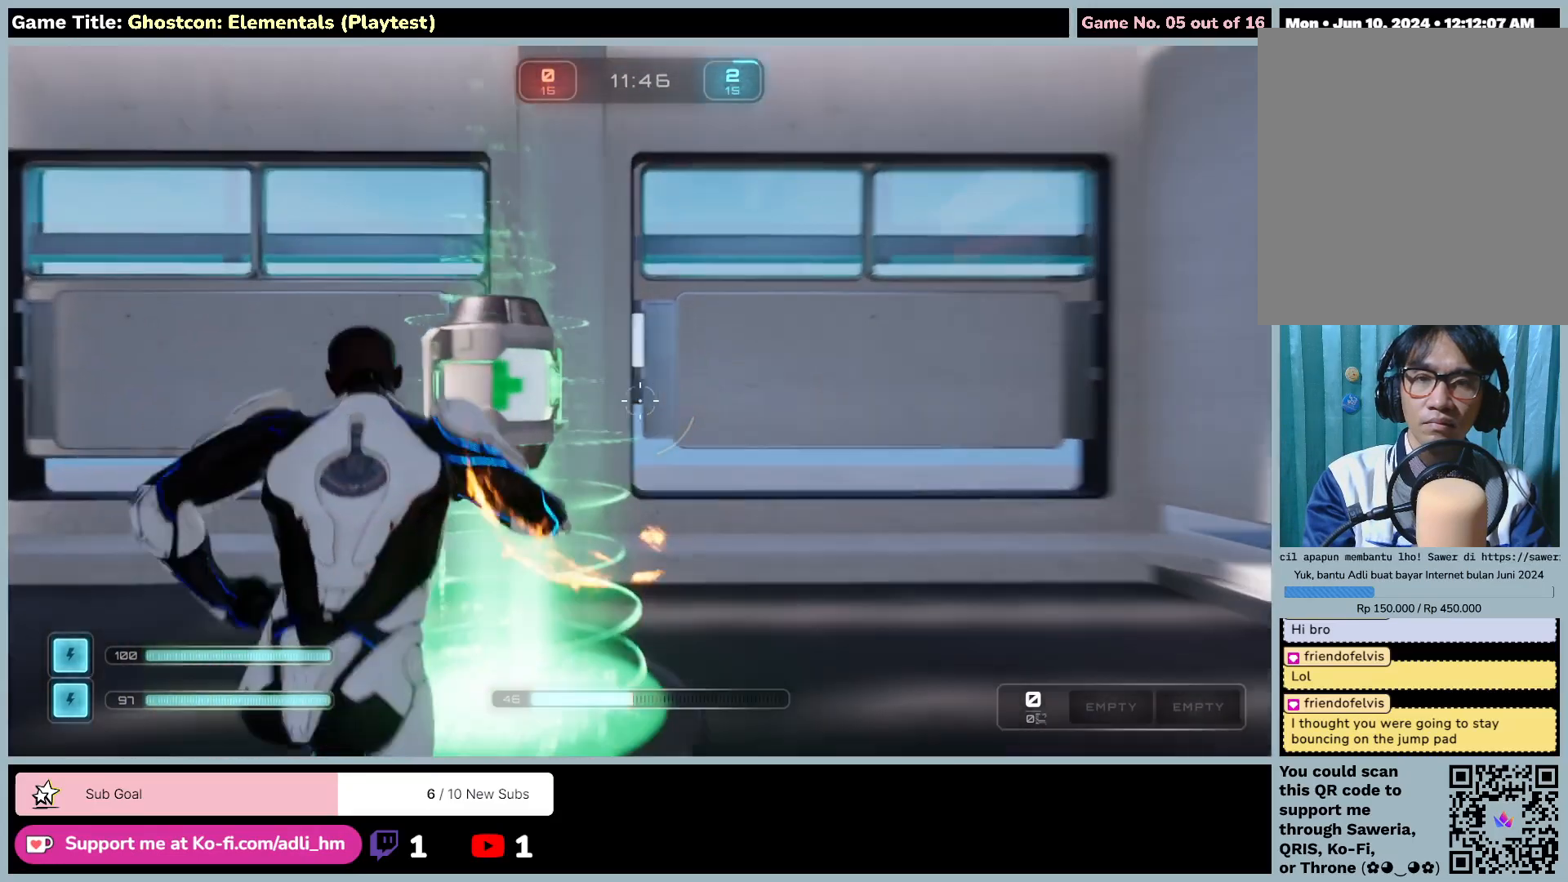
{"keys": ["w"], "mouse": [], "events": []}
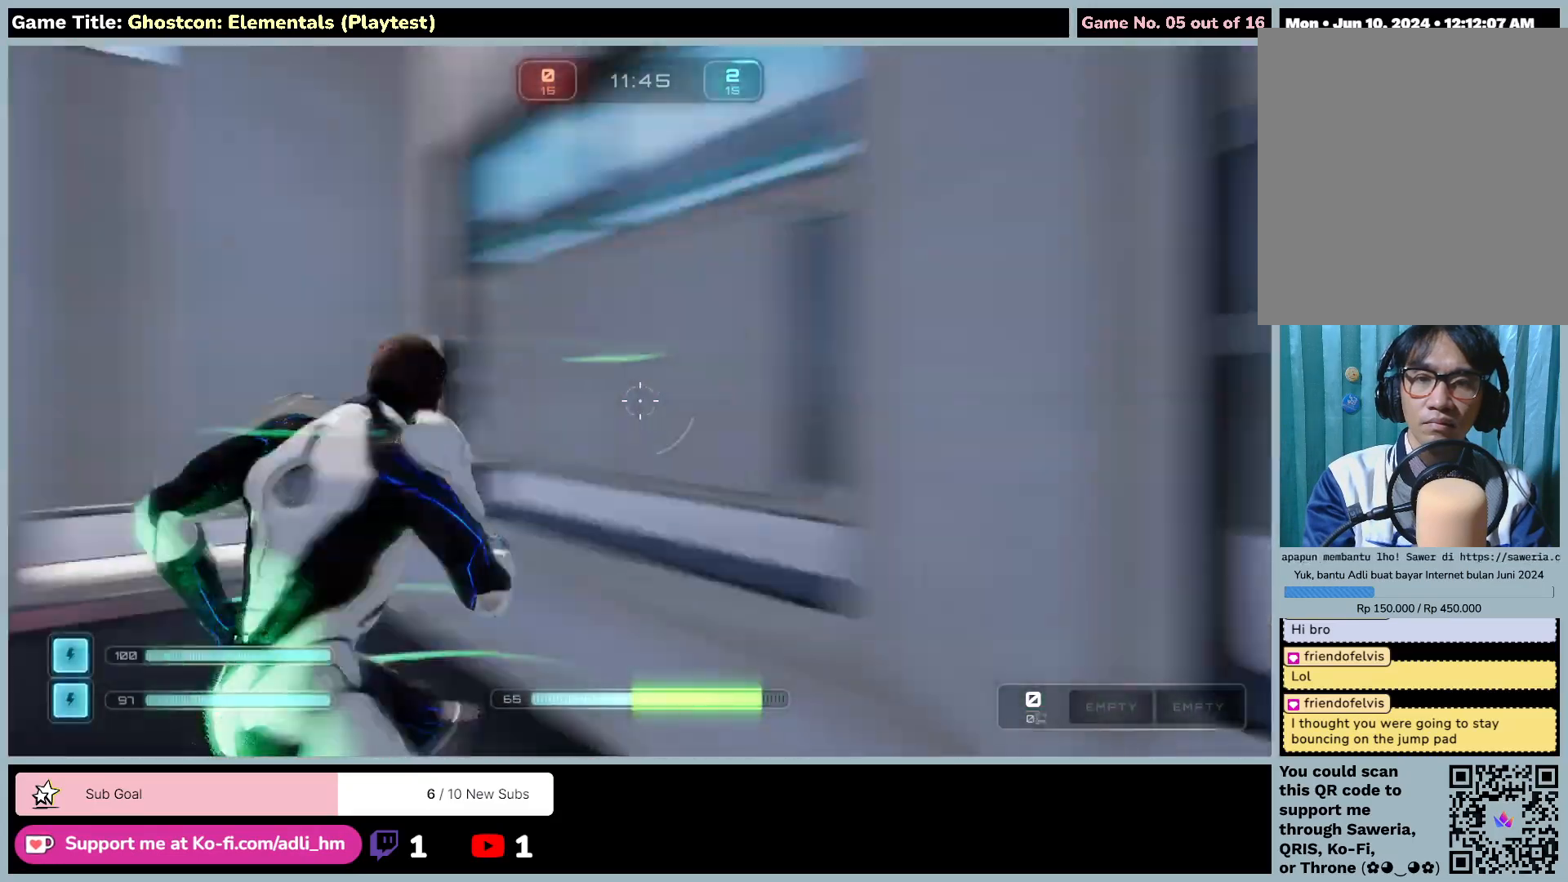
{"keys": [], "mouse": [], "events": [[383, "w", "up"]]}